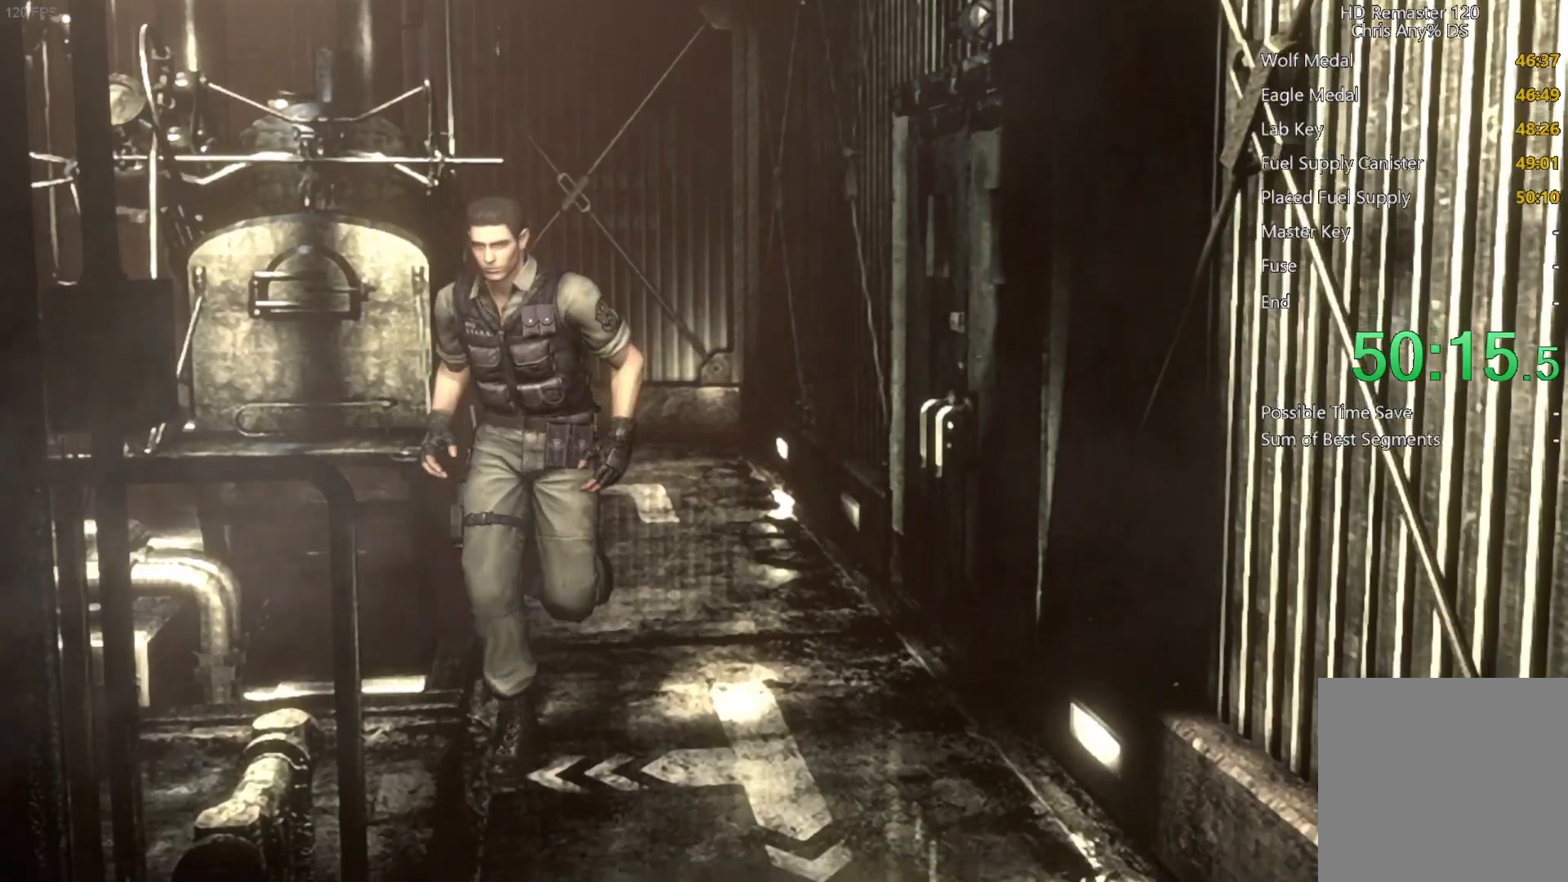
Gameplay with a controller (Xbox layout); each line is a JSON object with the inputs held at the frame after it. "events" lists button and stick changes between this image and that frame as [ms after this image, input, new state], when the widget could be followed in between. Not read: L3 R3.
{"buttons": [], "left_stick": "down-left", "right_stick": "center", "events": []}
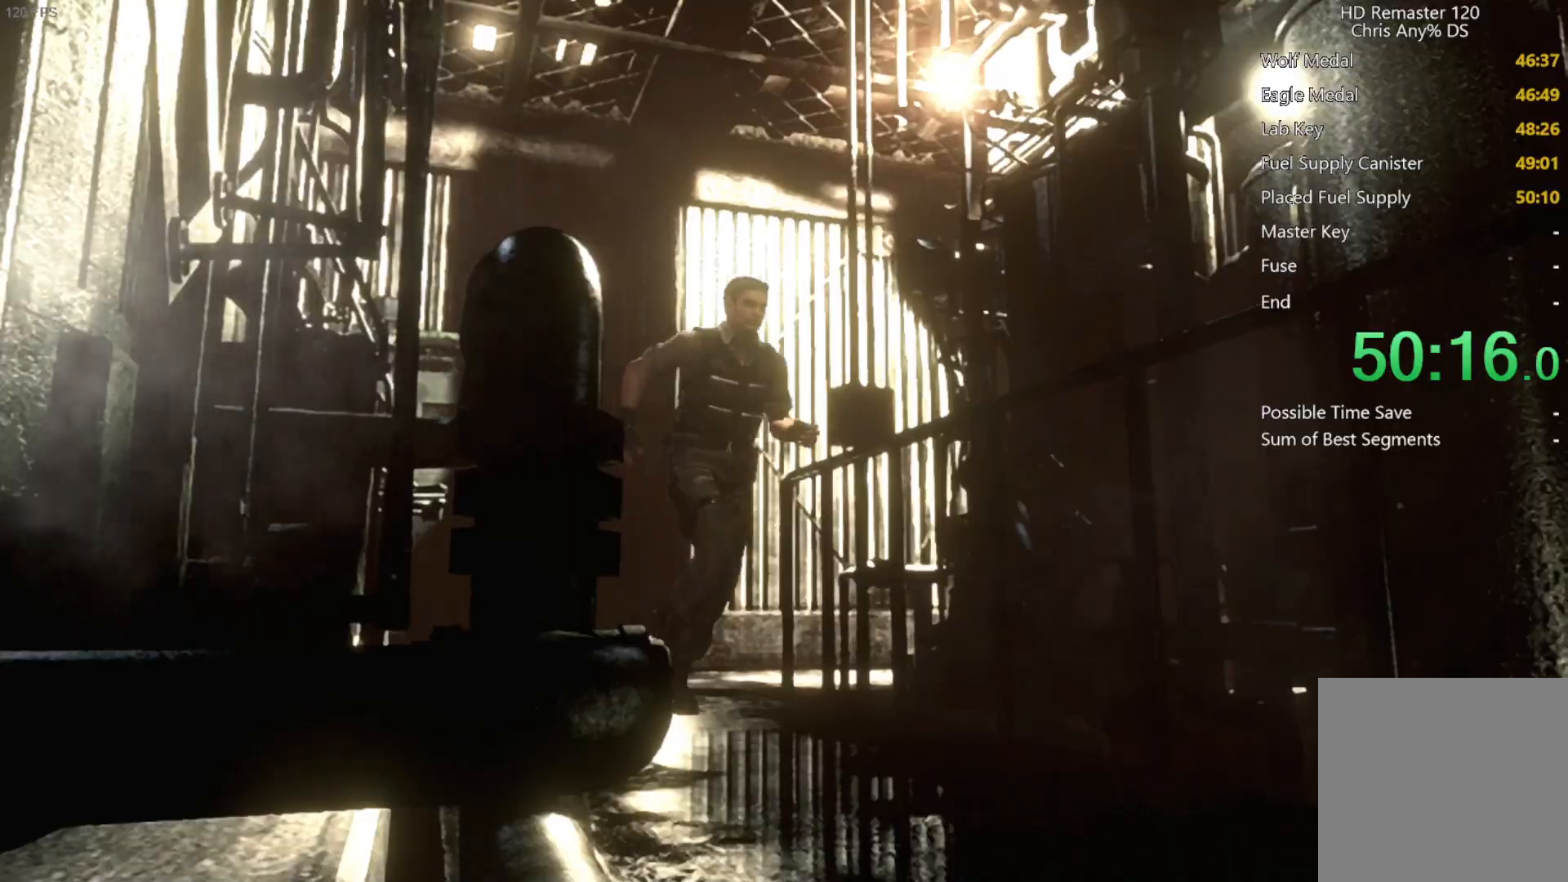
{"buttons": [], "left_stick": "down-right", "right_stick": "center", "events": [[100, "left_stick", "down-right"]]}
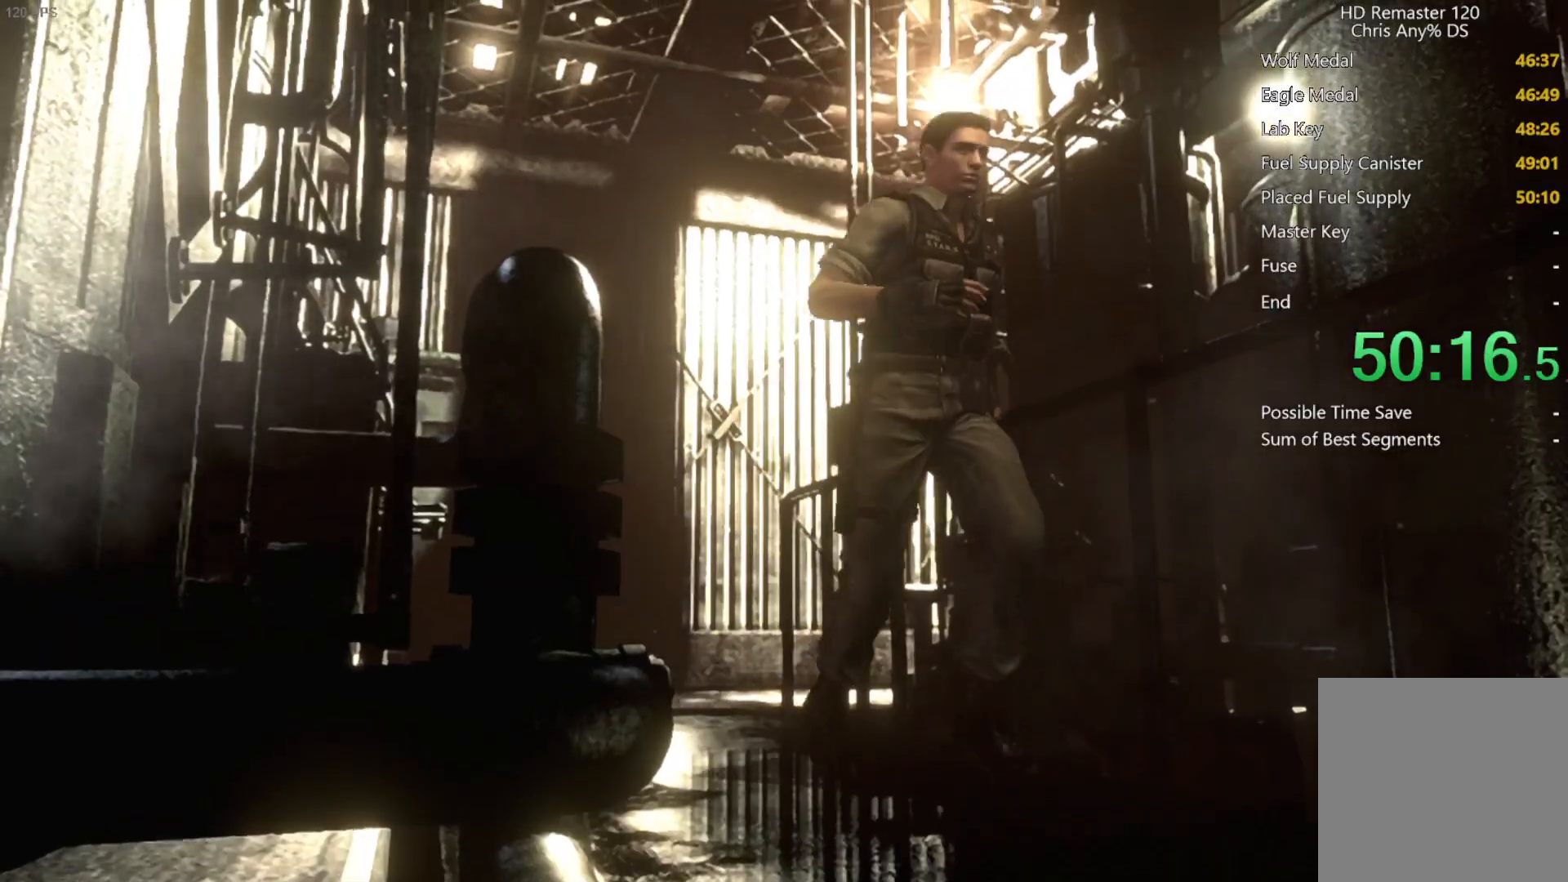
{"buttons": [], "left_stick": "up-right", "right_stick": "center", "events": [[417, "left_stick", "up-right"]]}
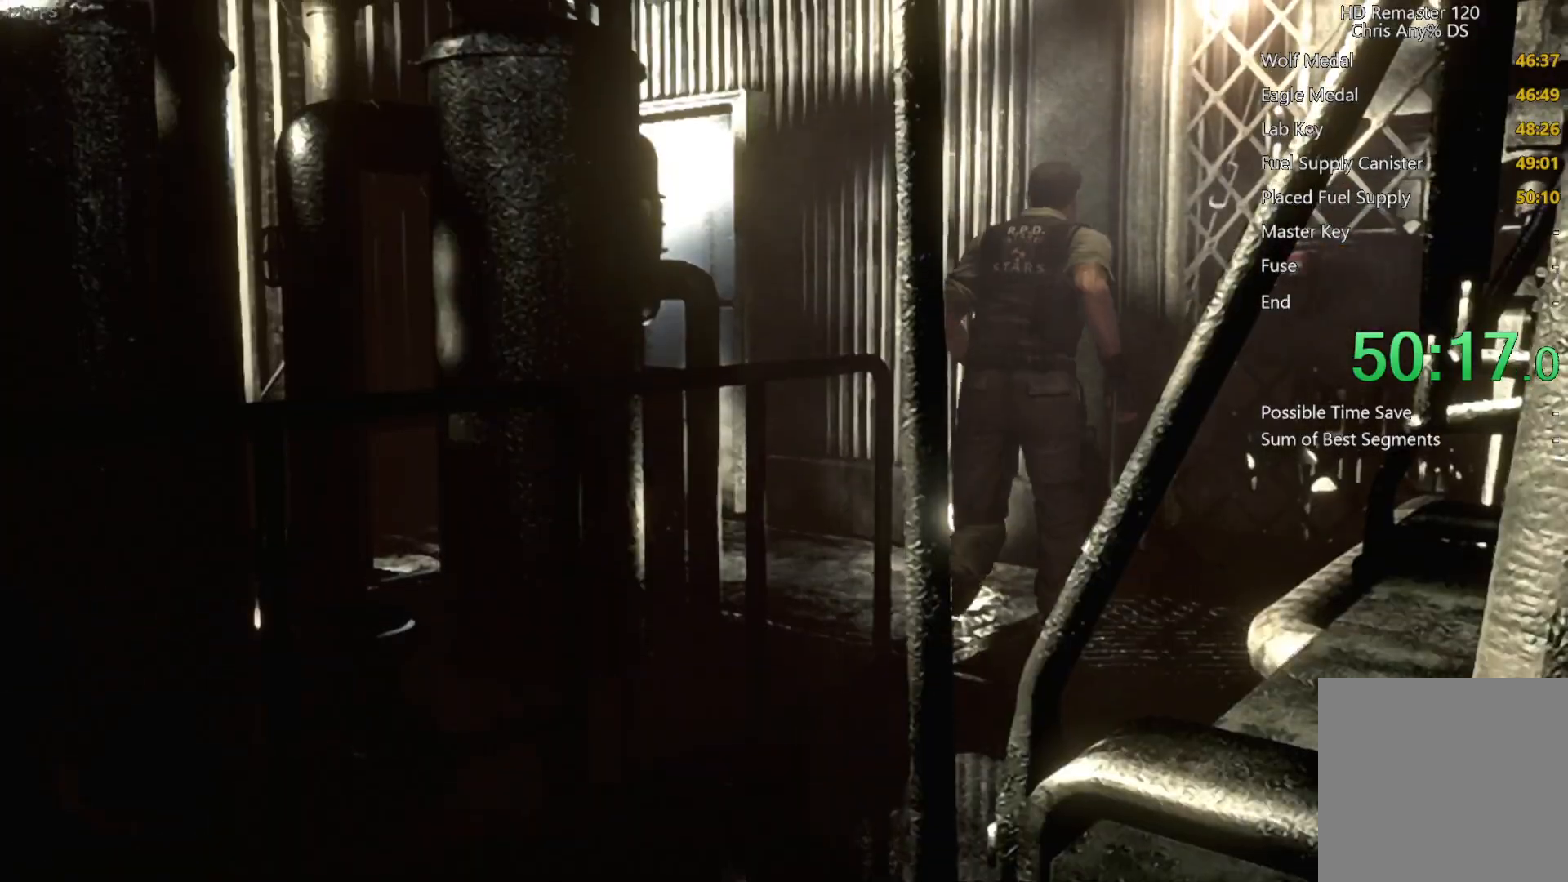
{"buttons": [], "left_stick": "up-left", "right_stick": "center", "events": [[33, "left_stick", "up"], [317, "left_stick", "up-left"]]}
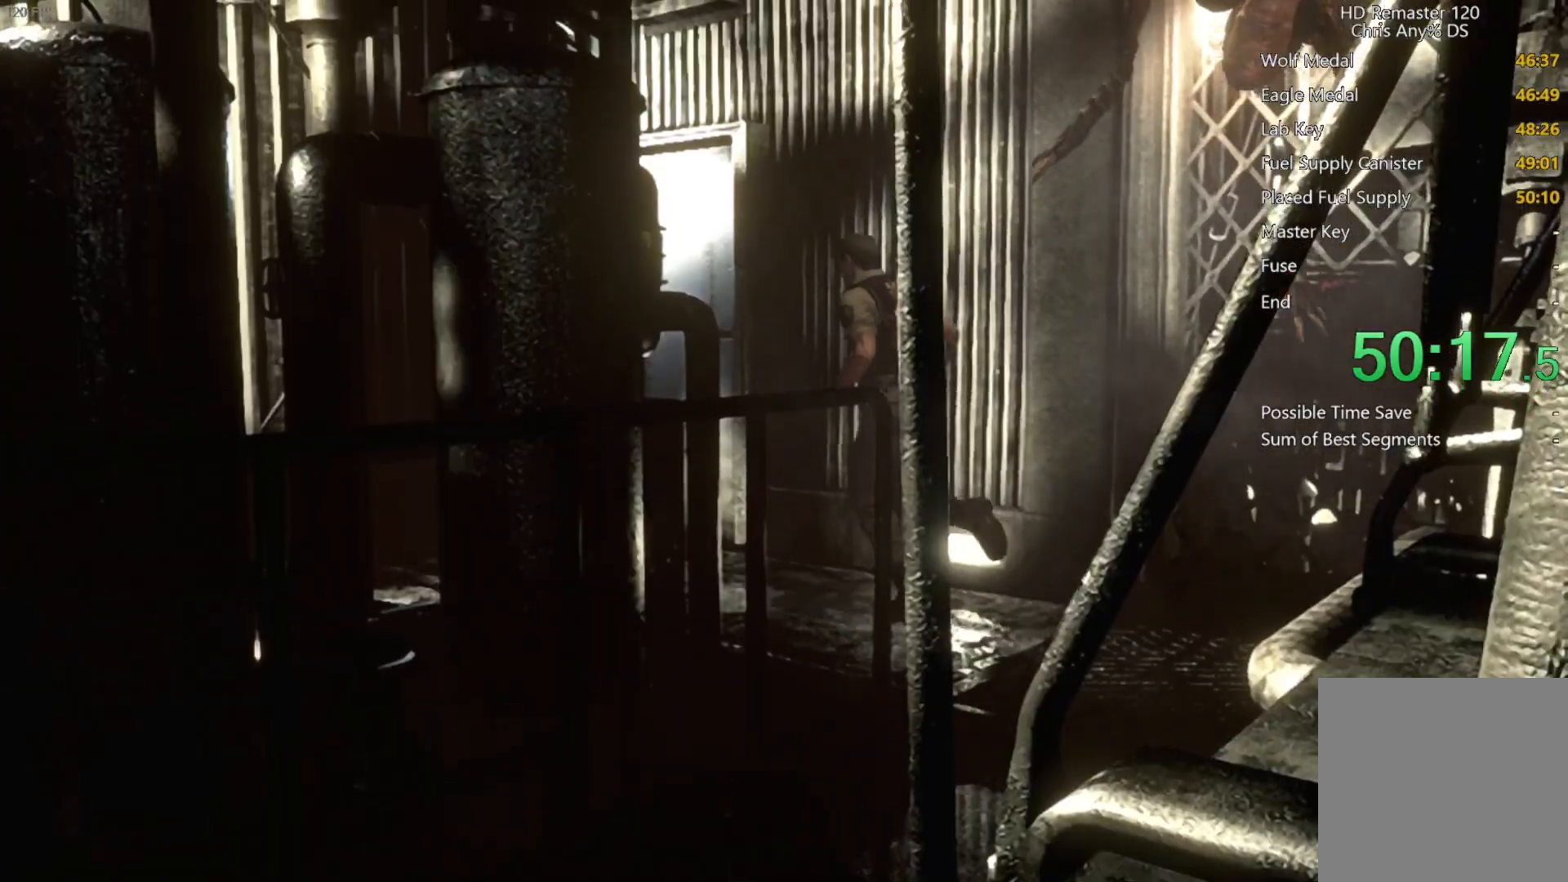
{"buttons": ["A"], "left_stick": "up-left", "right_stick": "center", "events": [[367, "A", "down"]]}
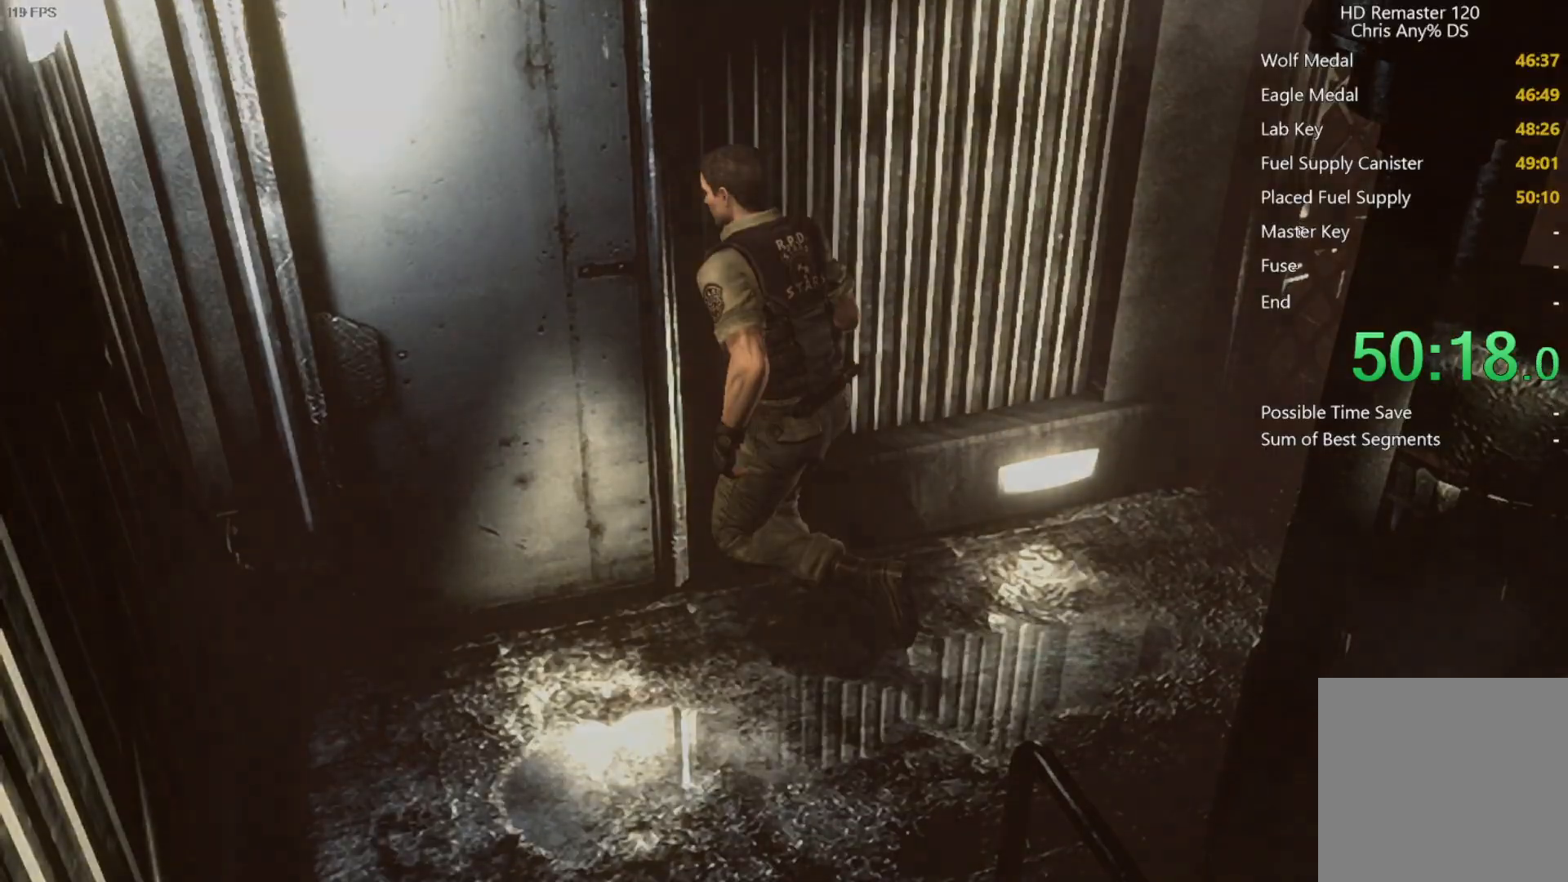
{"buttons": ["X", "DPAD_UP"], "left_stick": "center", "right_stick": "center", "events": [[183, "A", "up"], [233, "left_stick", "center"], [400, "DPAD_UP", "down"], [400, "X", "down"]]}
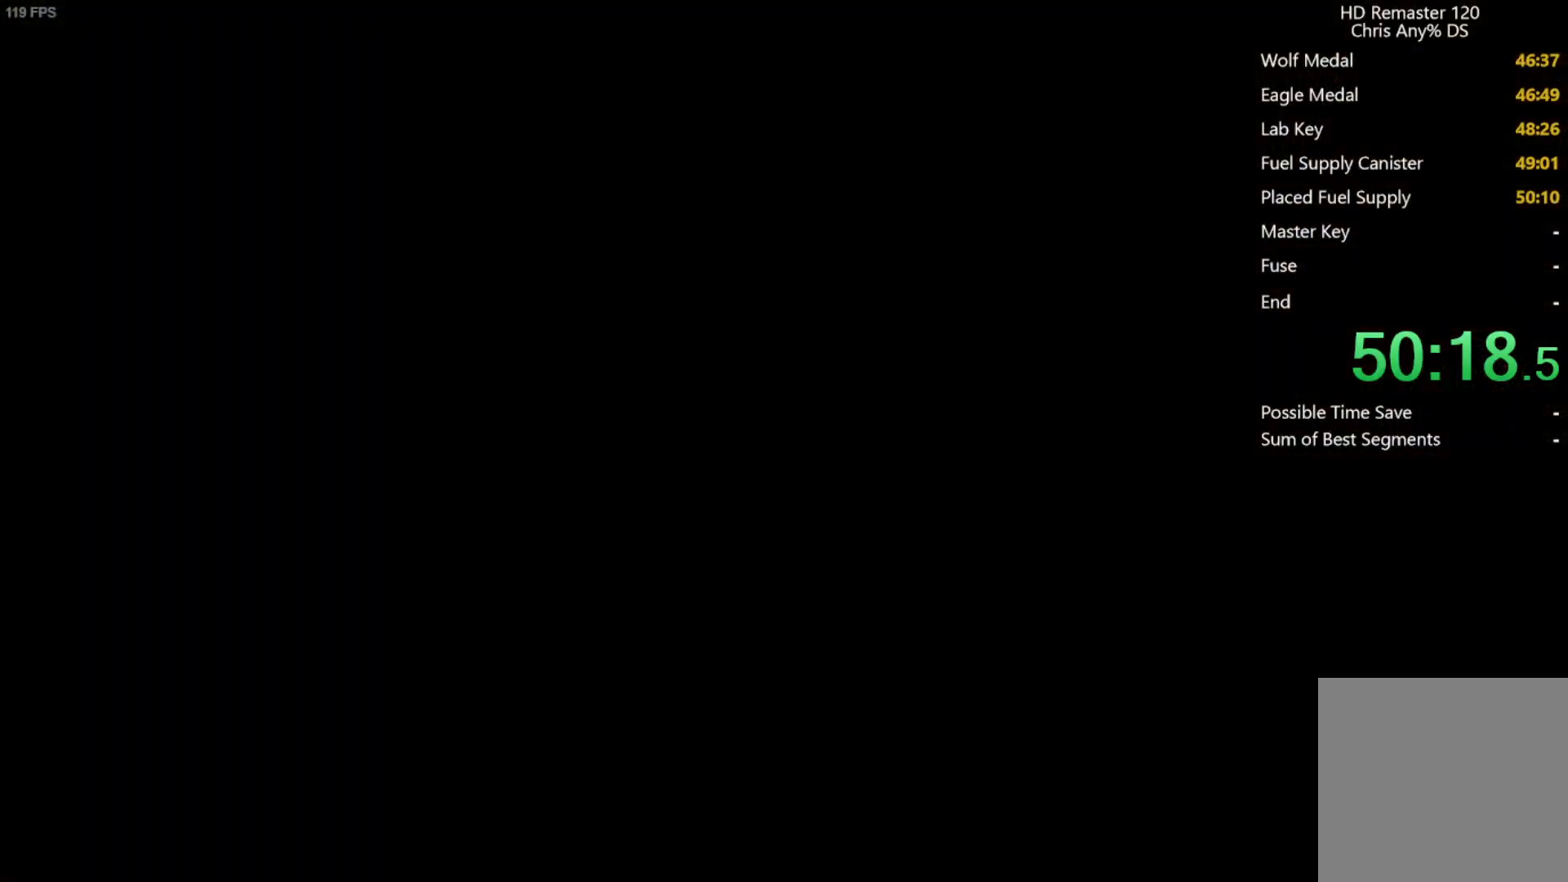
{"buttons": ["X", "DPAD_UP"], "left_stick": "center", "right_stick": "center", "events": []}
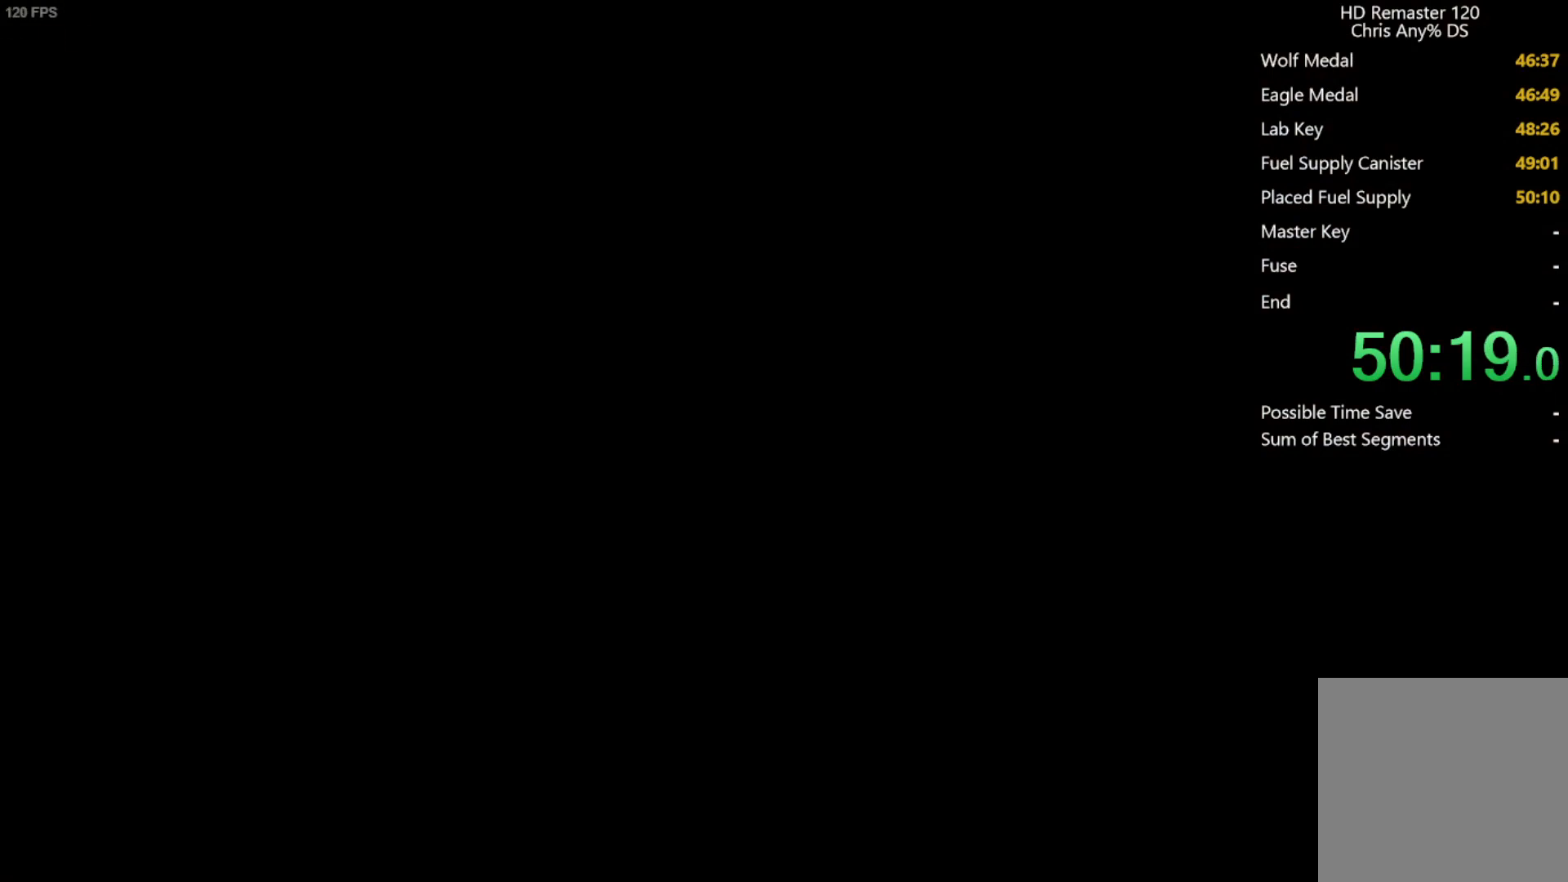
{"buttons": ["X", "DPAD_UP"], "left_stick": "center", "right_stick": "center", "events": []}
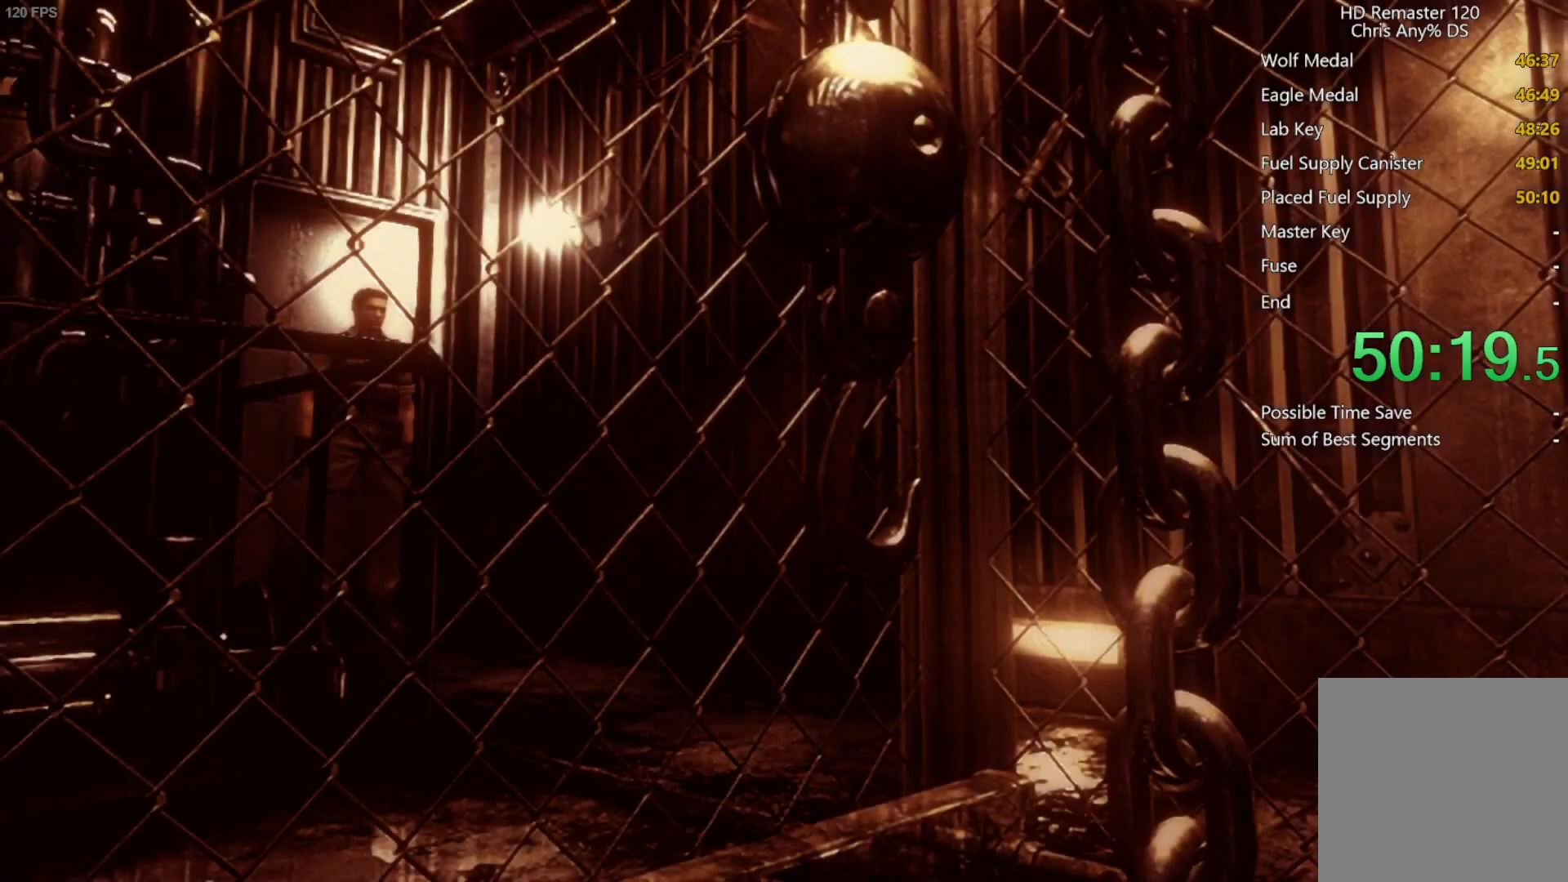
{"buttons": ["X", "DPAD_UP"], "left_stick": "center", "right_stick": "center", "events": [[367, "DPAD_RIGHT", "down"], [450, "DPAD_RIGHT", "up"]]}
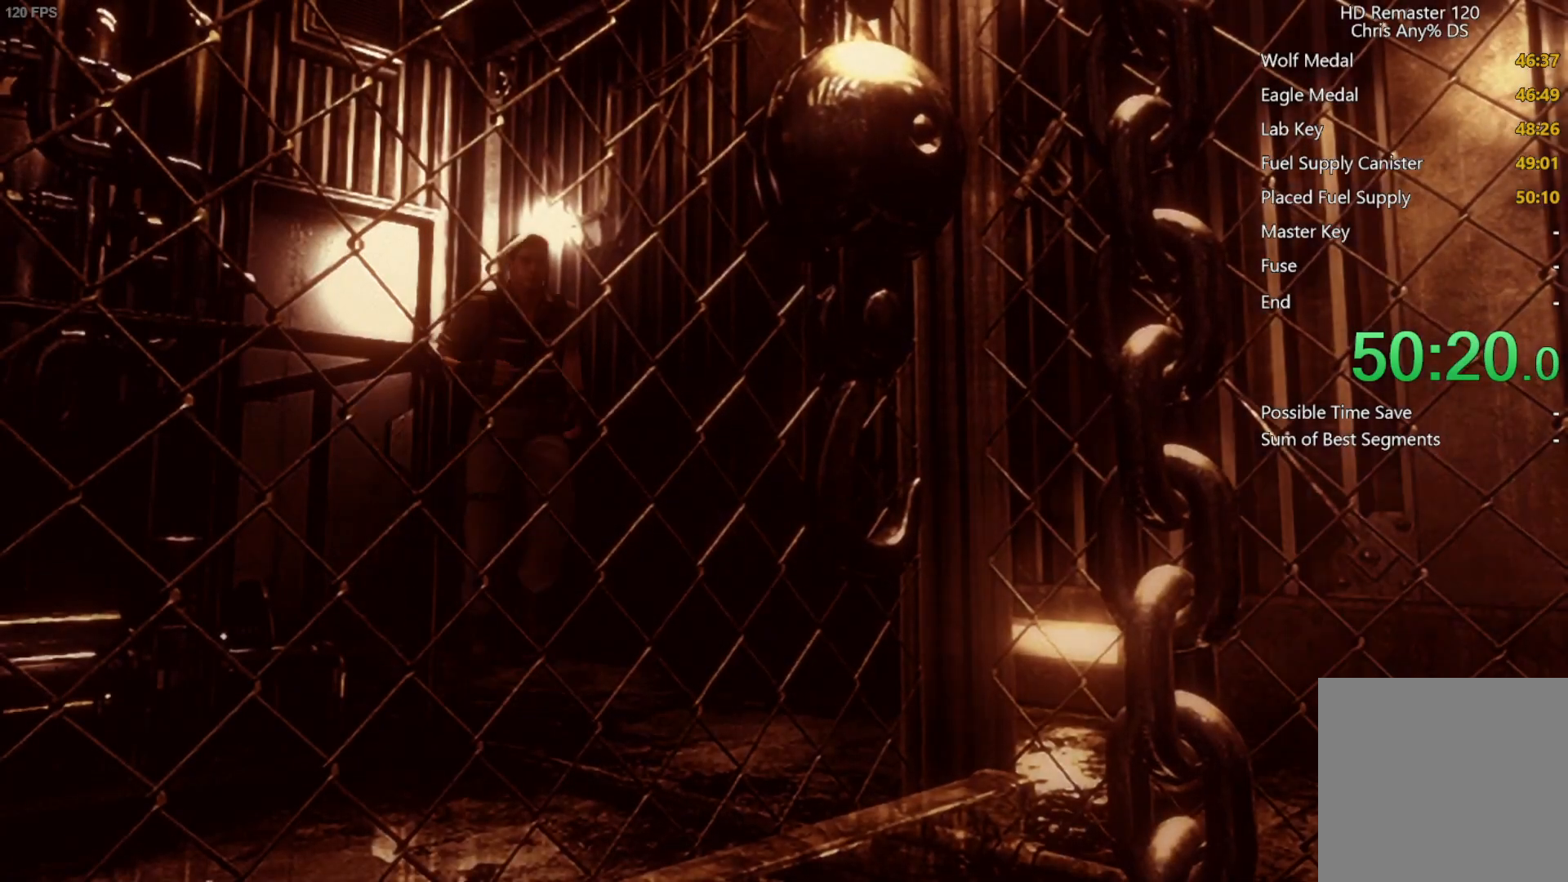
{"buttons": ["X", "DPAD_UP", "DPAD_RIGHT"], "left_stick": "center", "right_stick": "center", "events": [[450, "DPAD_RIGHT", "down"]]}
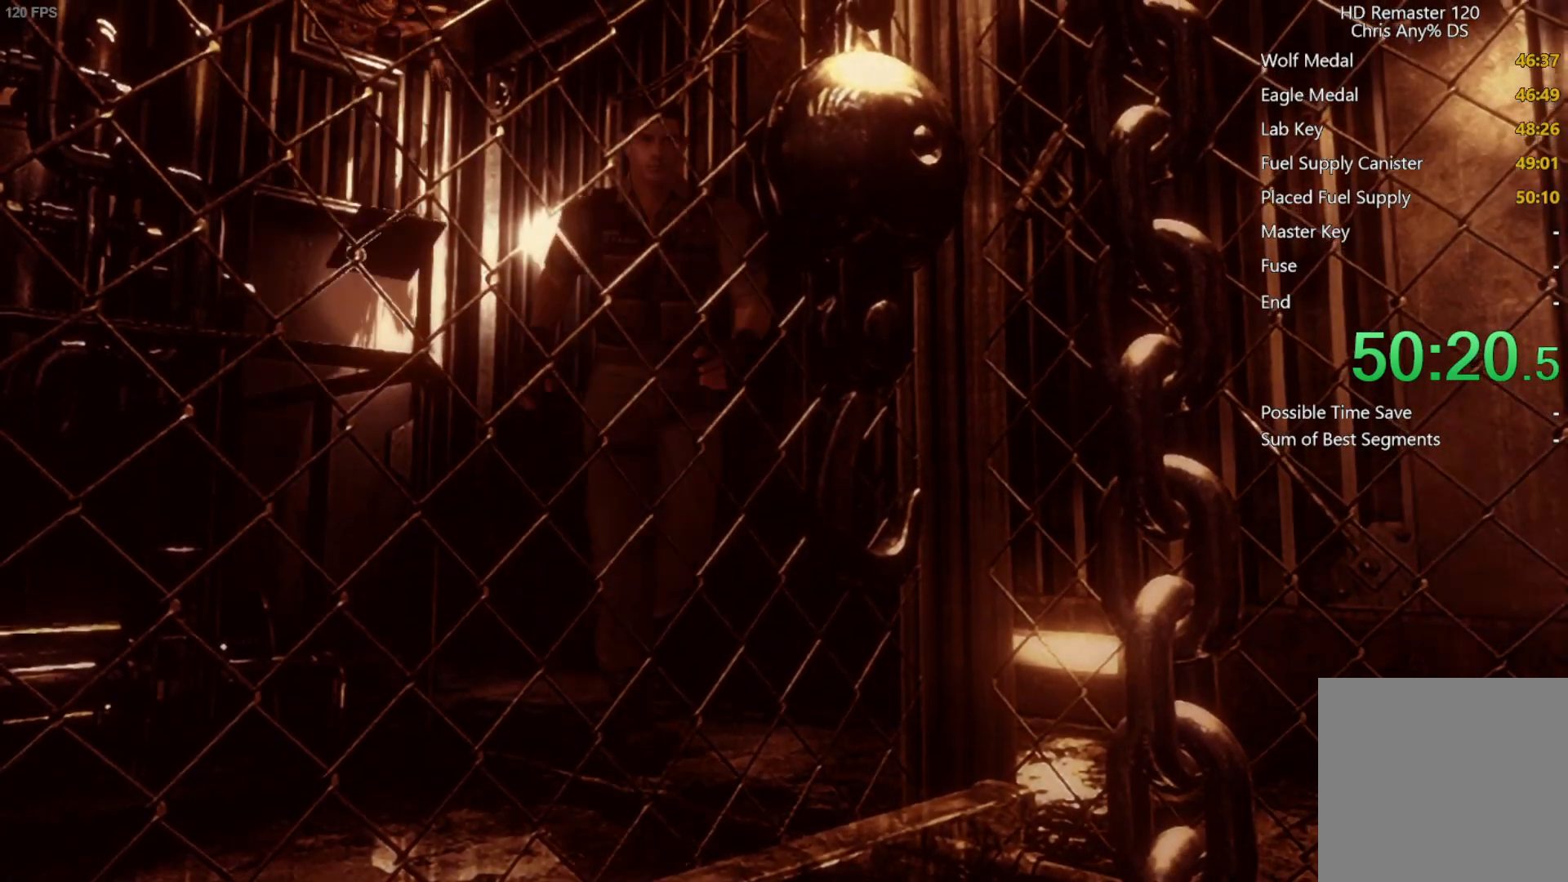
{"buttons": ["X", "DPAD_UP"], "left_stick": "center", "right_stick": "center", "events": [[333, "DPAD_RIGHT", "up"]]}
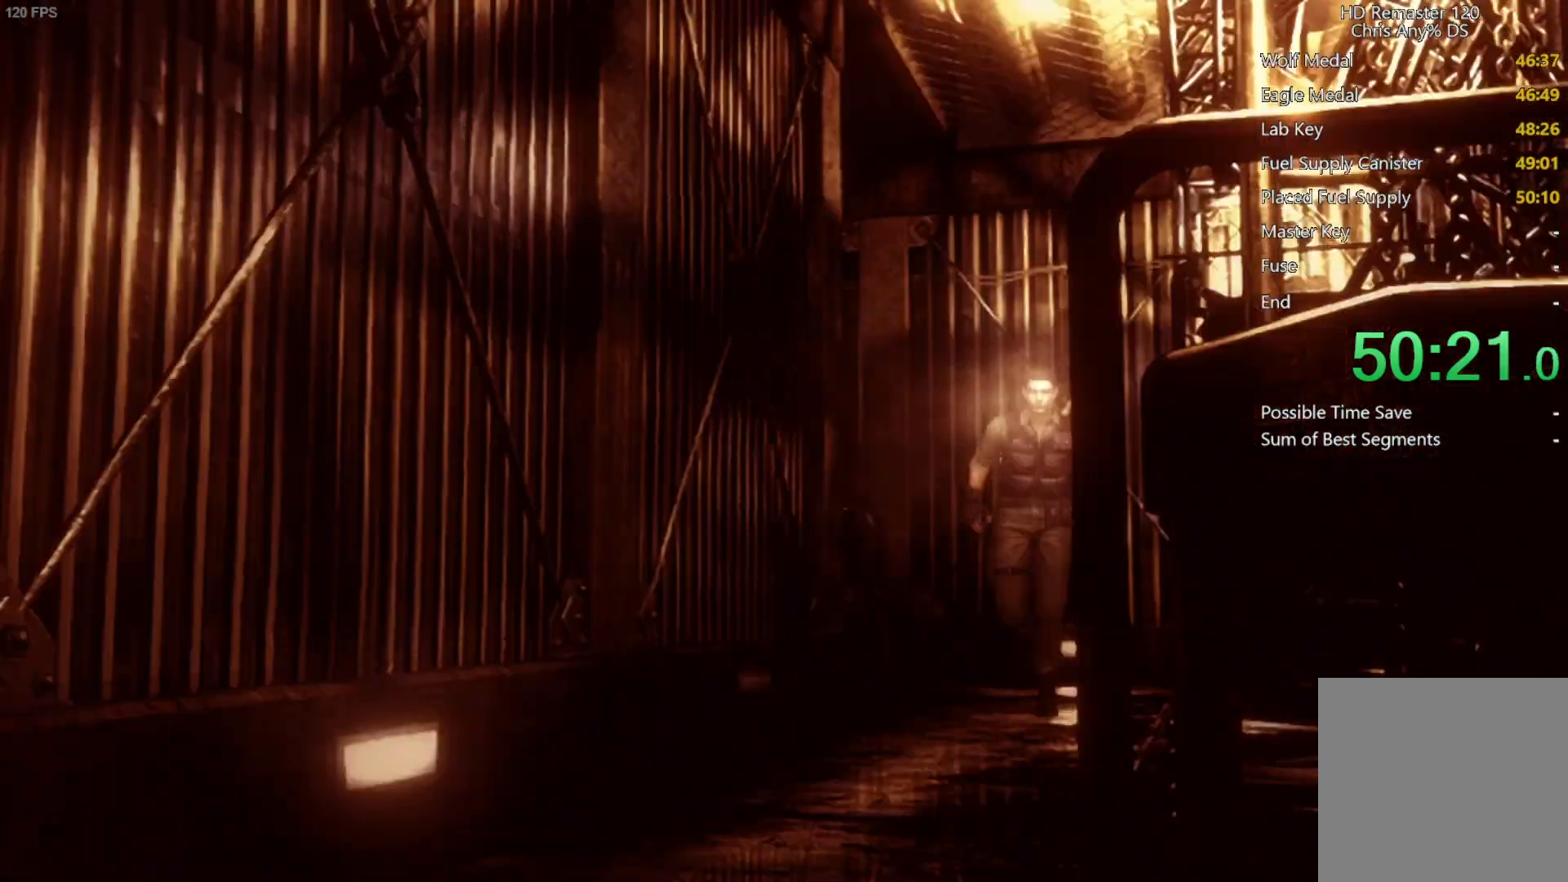
{"buttons": ["X", "DPAD_UP"], "left_stick": "center", "right_stick": "center", "events": []}
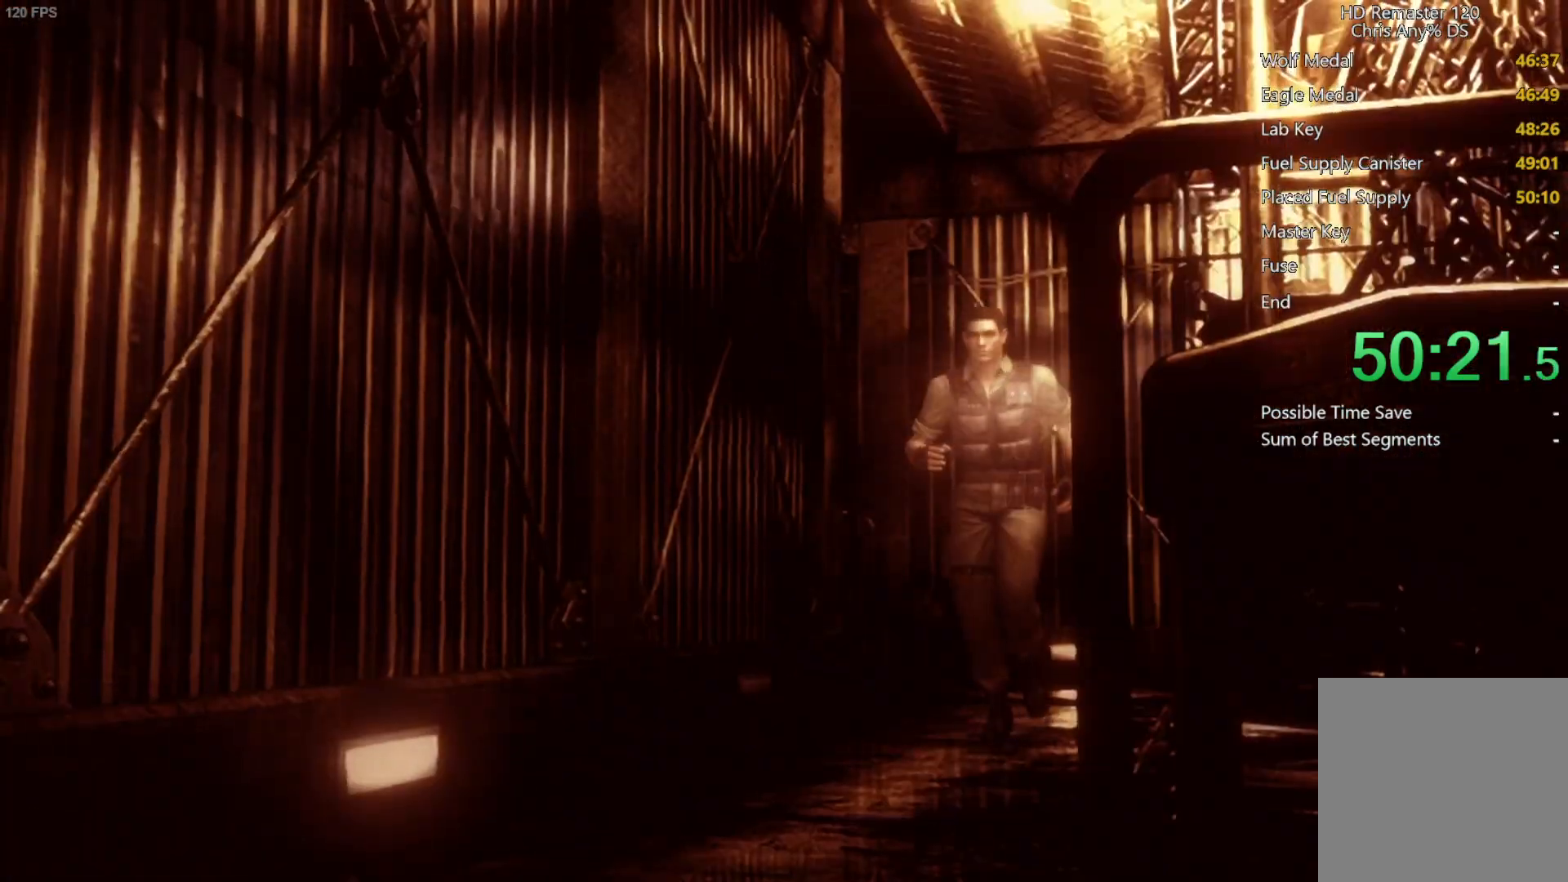
{"buttons": ["X", "DPAD_UP"], "left_stick": "center", "right_stick": "center", "events": []}
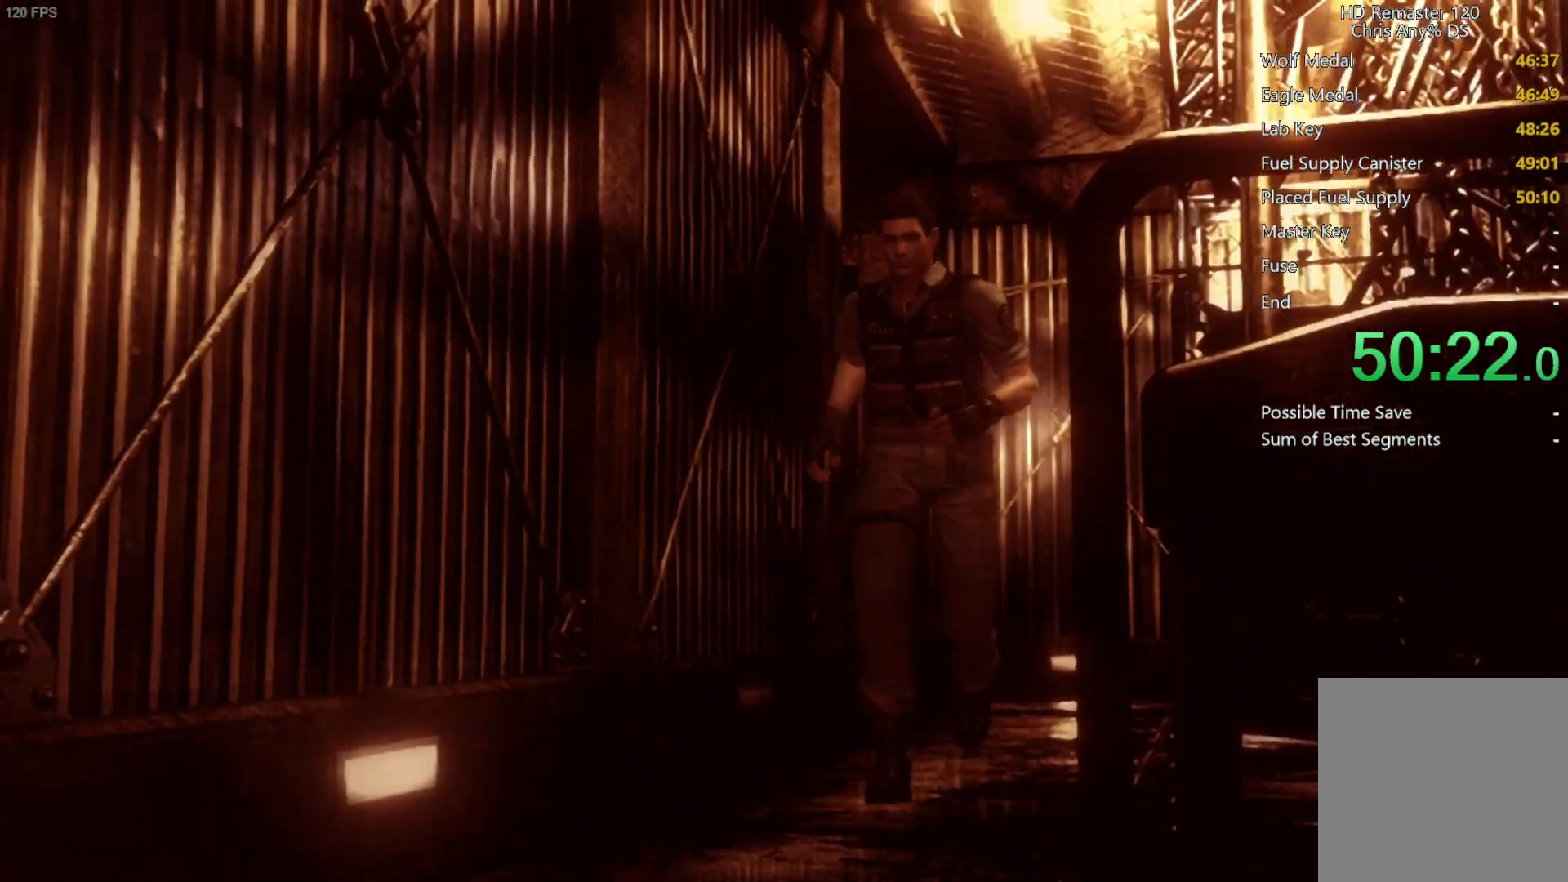
{"buttons": ["X", "DPAD_UP"], "left_stick": "center", "right_stick": "center", "events": [[333, "DPAD_LEFT", "down"], [383, "DPAD_LEFT", "up"]]}
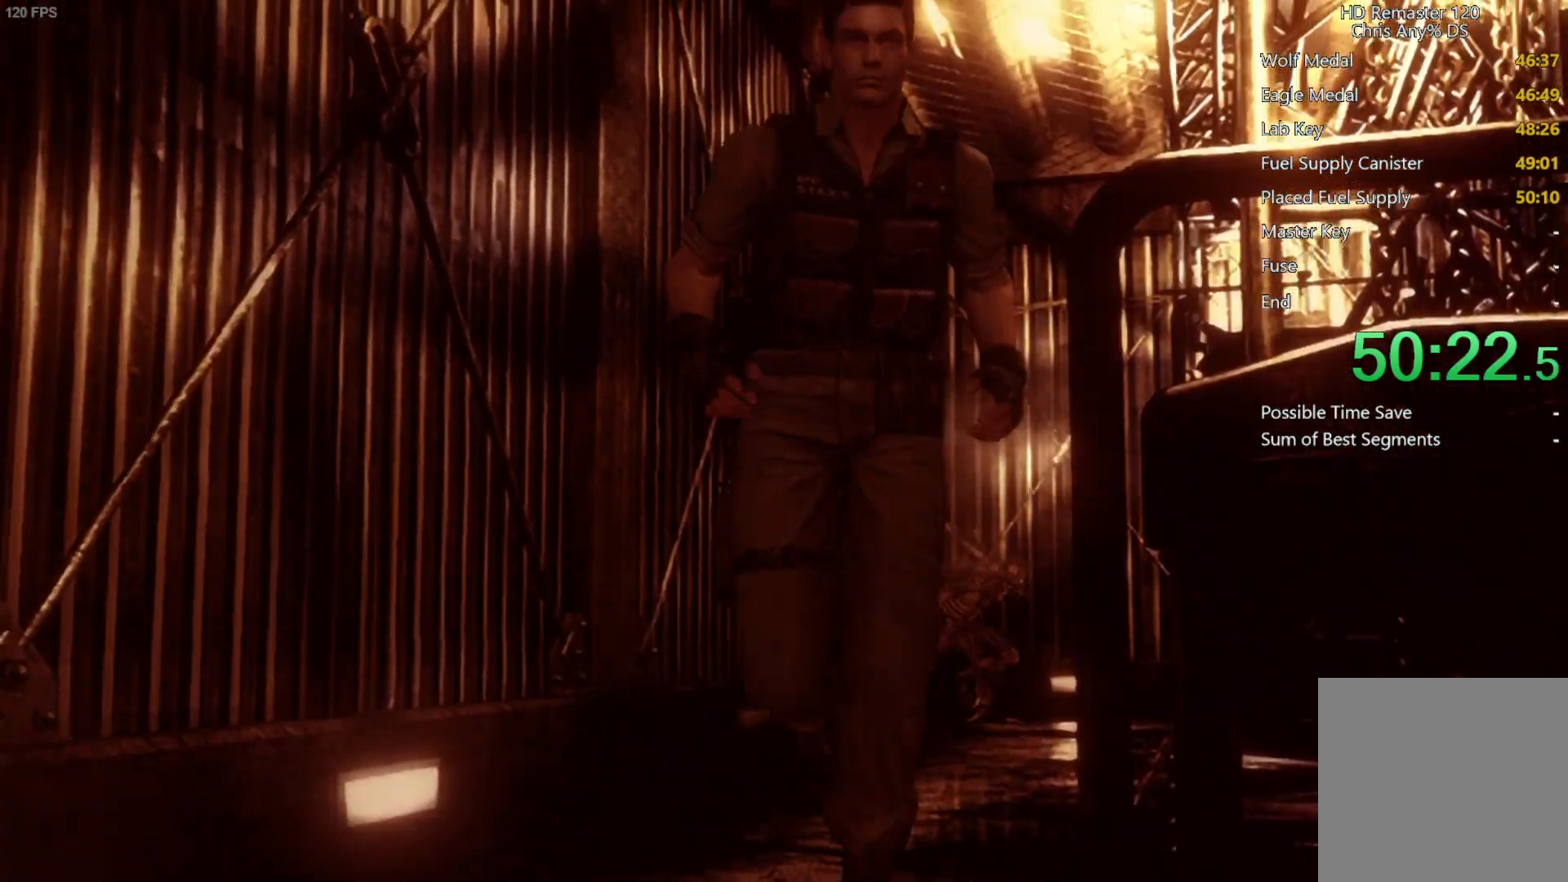
{"buttons": ["X", "DPAD_UP", "DPAD_LEFT"], "left_stick": "center", "right_stick": "center", "events": [[317, "DPAD_LEFT", "down"]]}
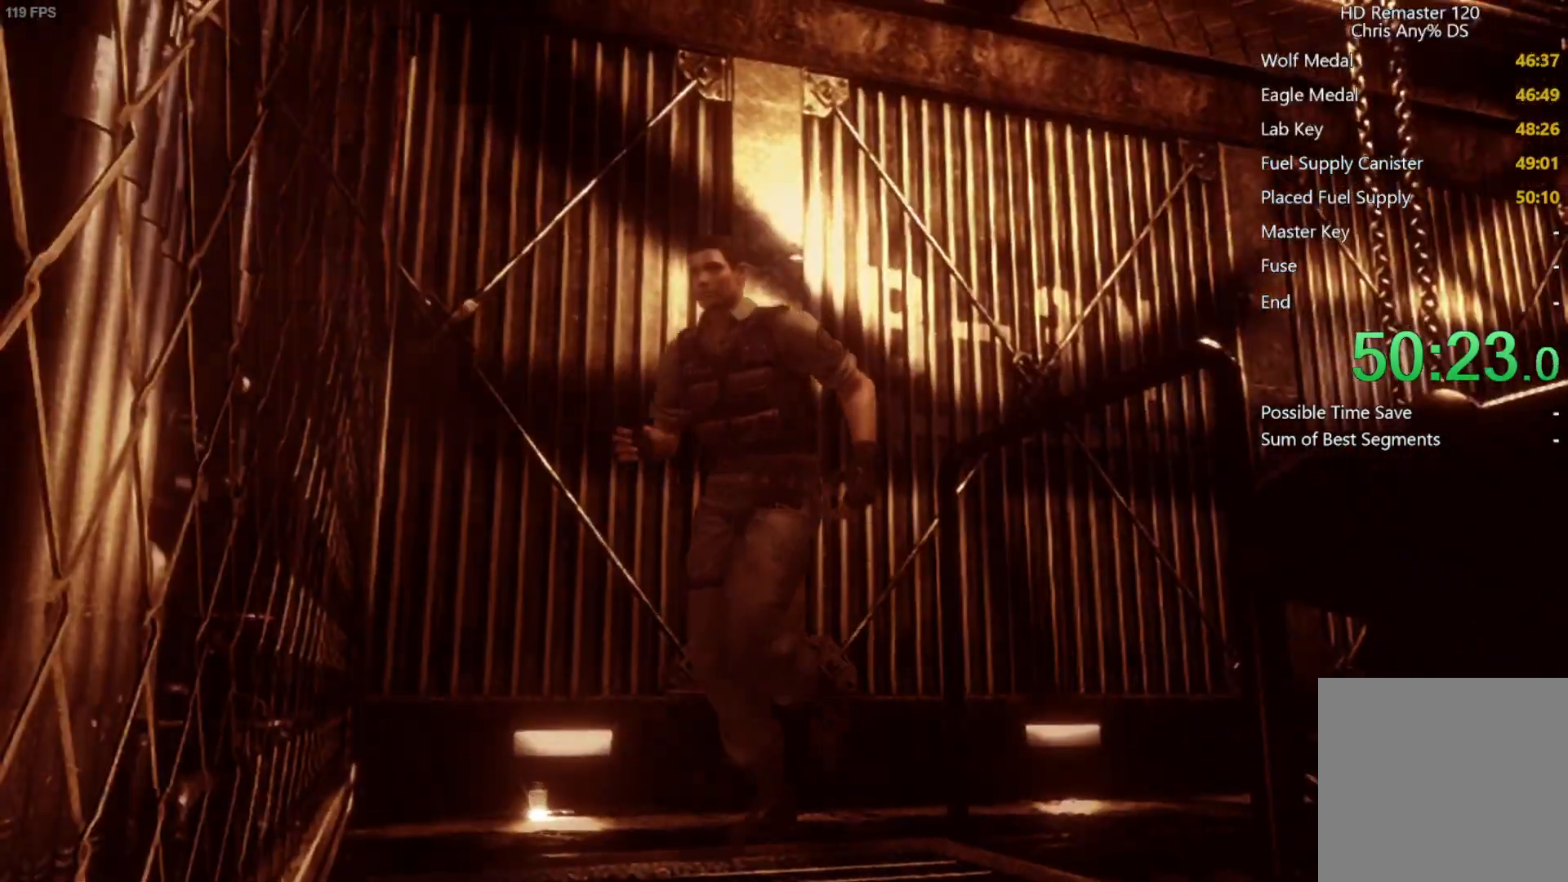
{"buttons": ["X", "DPAD_UP", "DPAD_LEFT"], "left_stick": "center", "right_stick": "center", "events": [[383, "DPAD_LEFT", "up"], [467, "DPAD_LEFT", "down"]]}
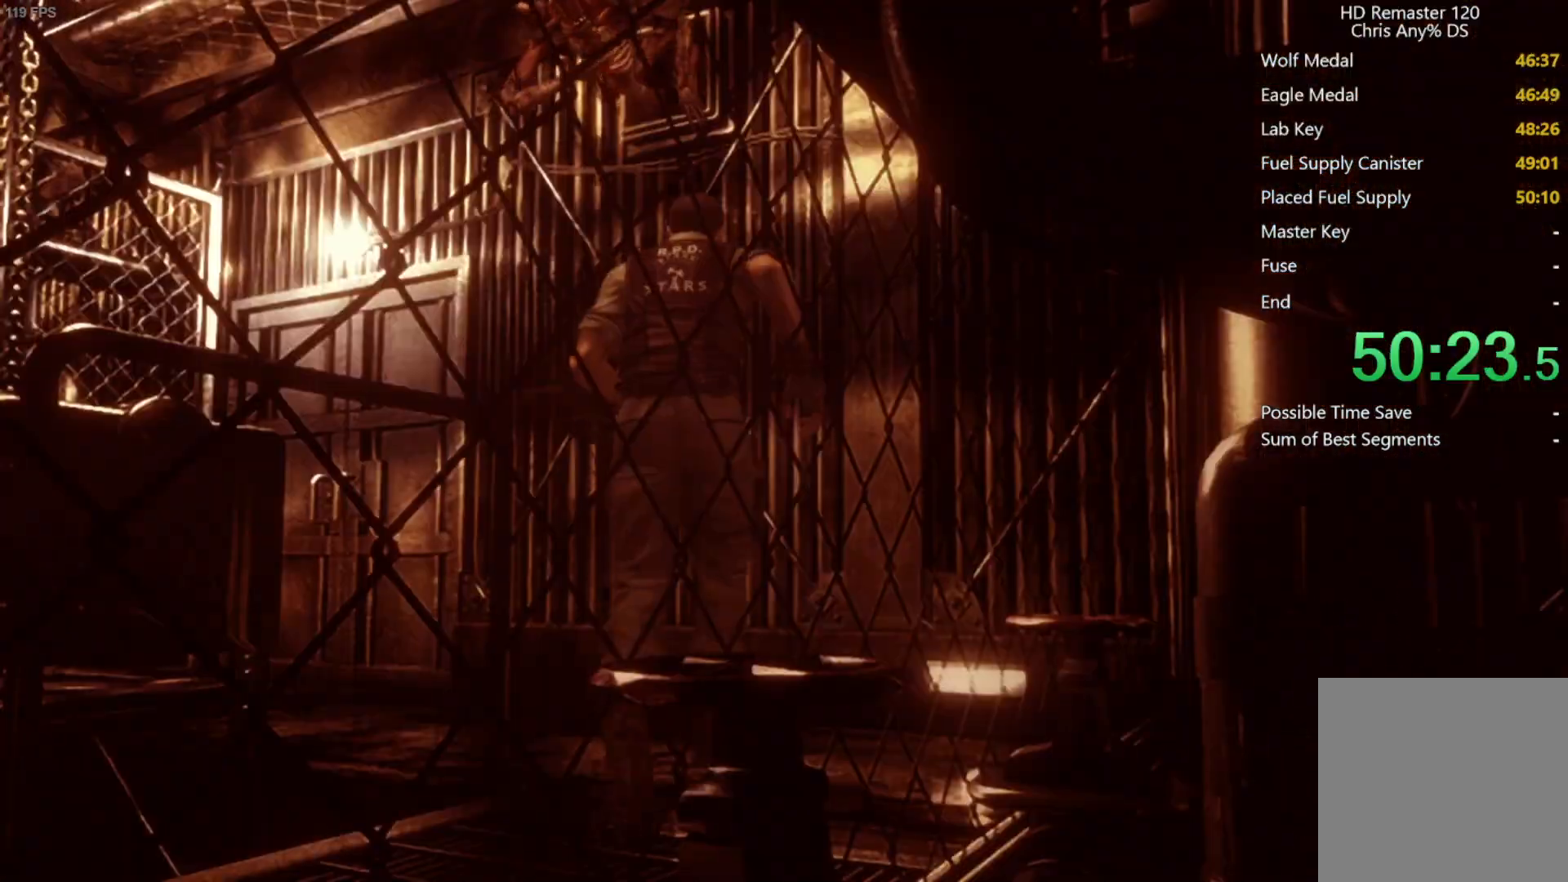
{"buttons": ["X", "DPAD_UP"], "left_stick": "center", "right_stick": "center", "events": [[267, "DPAD_LEFT", "up"]]}
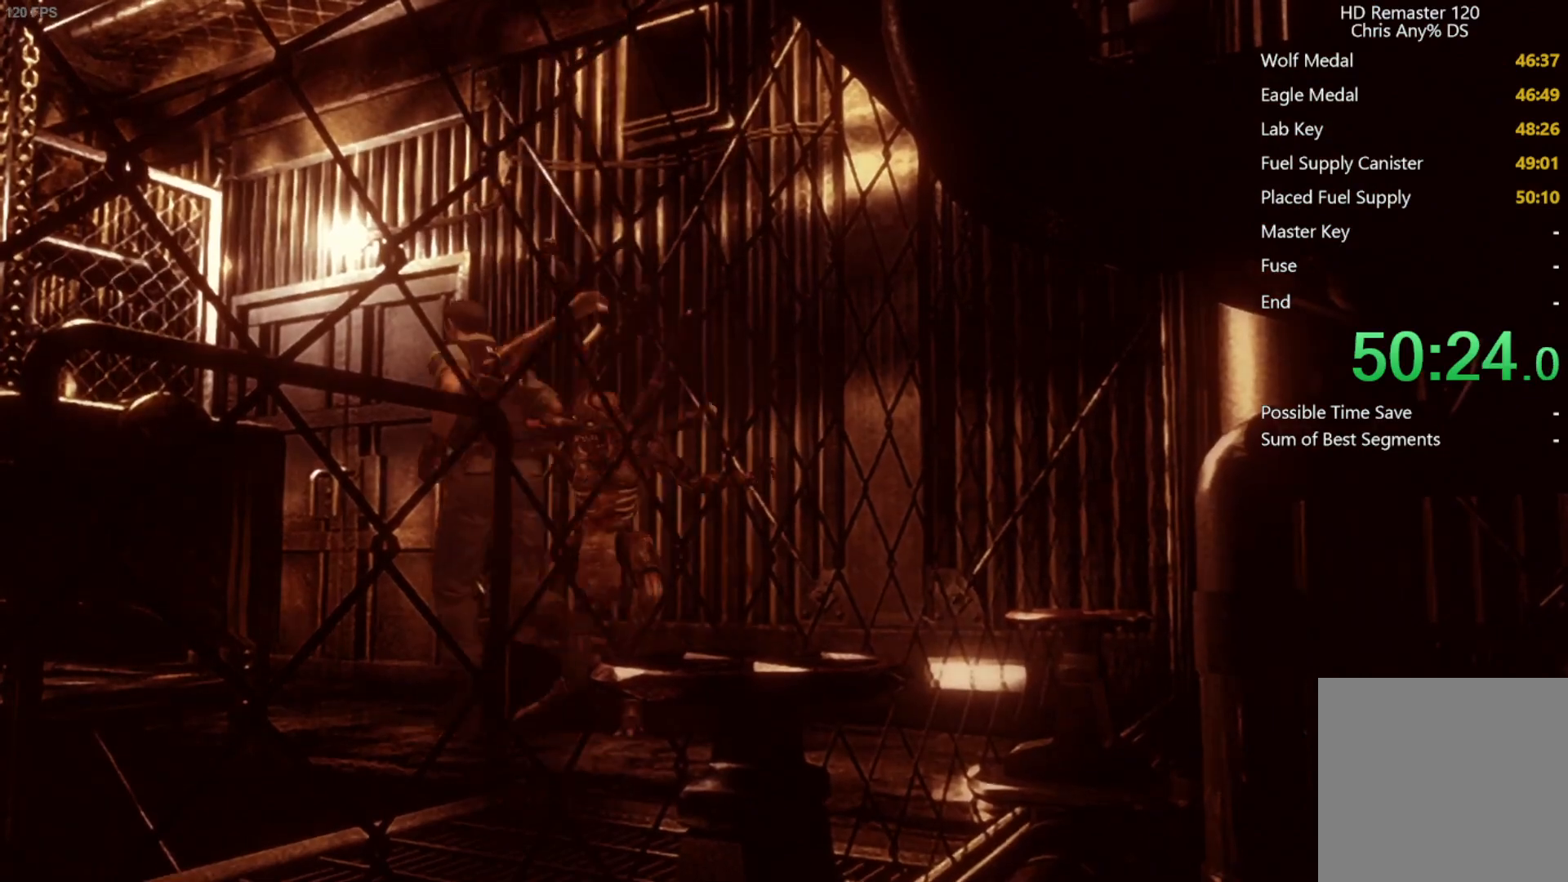
{"buttons": ["A", "X", "DPAD_UP", "DPAD_RIGHT"], "left_stick": "center", "right_stick": "center", "events": [[367, "A", "down"], [367, "DPAD_RIGHT", "down"]]}
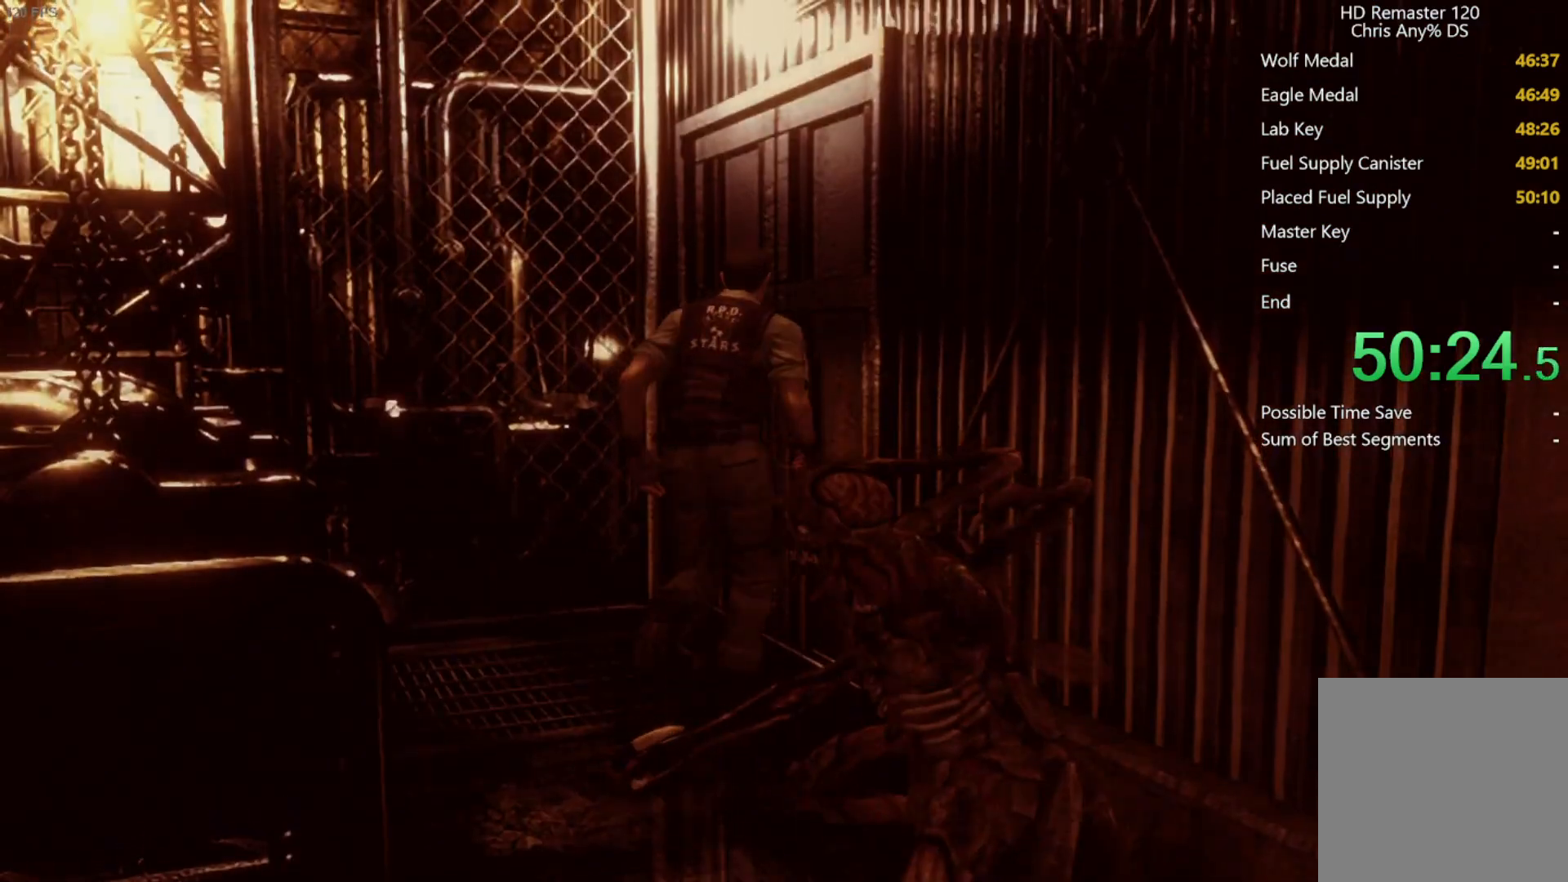
{"buttons": [], "left_stick": "center", "right_stick": "center", "events": [[167, "DPAD_RIGHT", "up"], [233, "A", "up"], [233, "DPAD_UP", "up"], [233, "X", "up"]]}
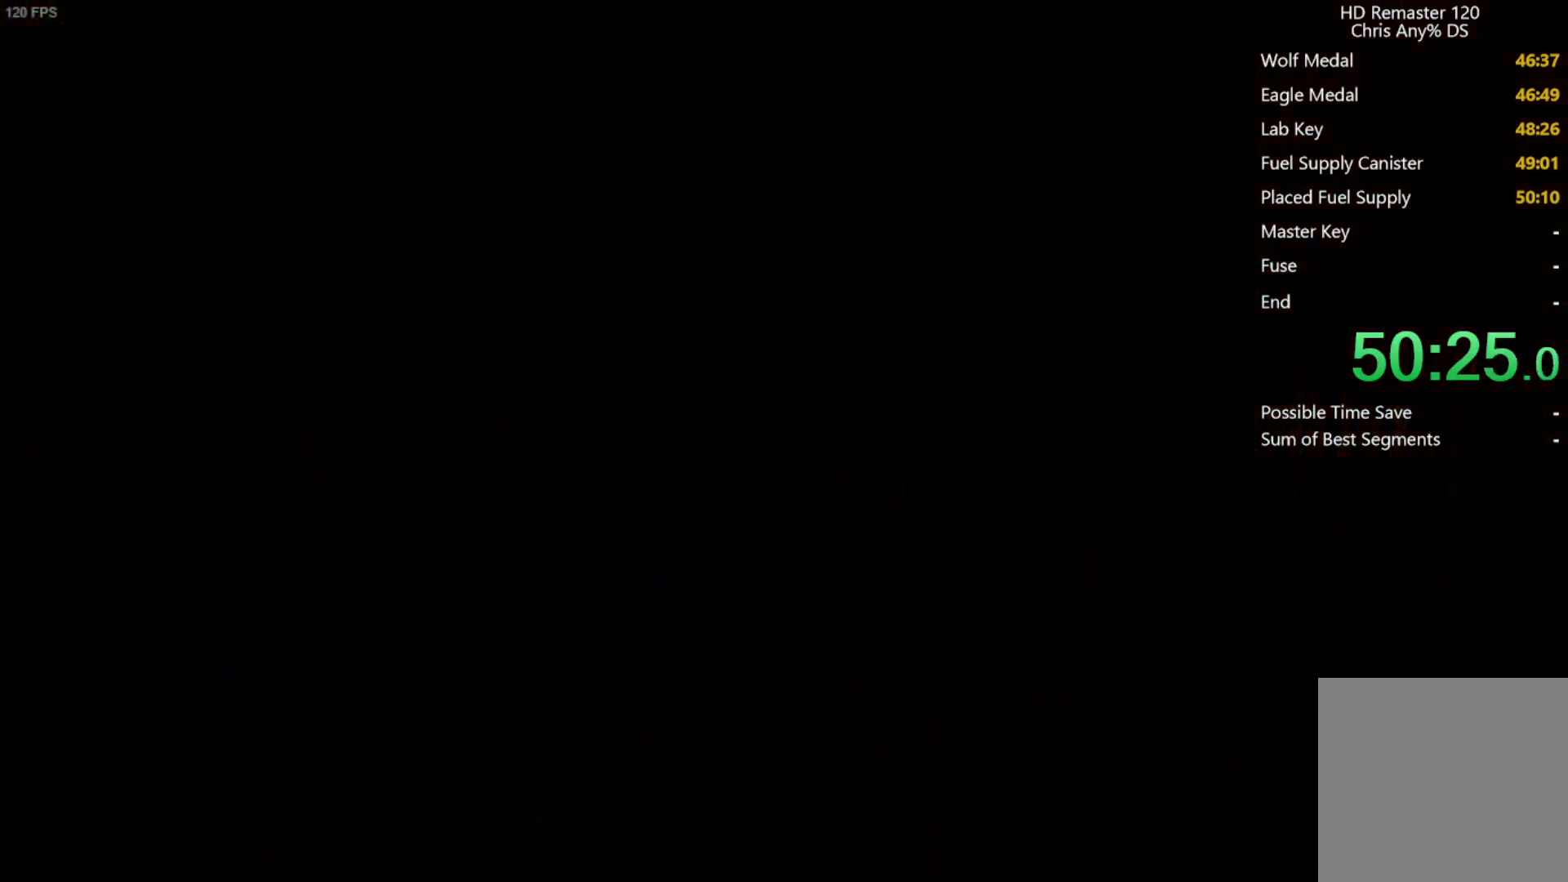
{"buttons": [], "left_stick": "center", "right_stick": "center", "events": []}
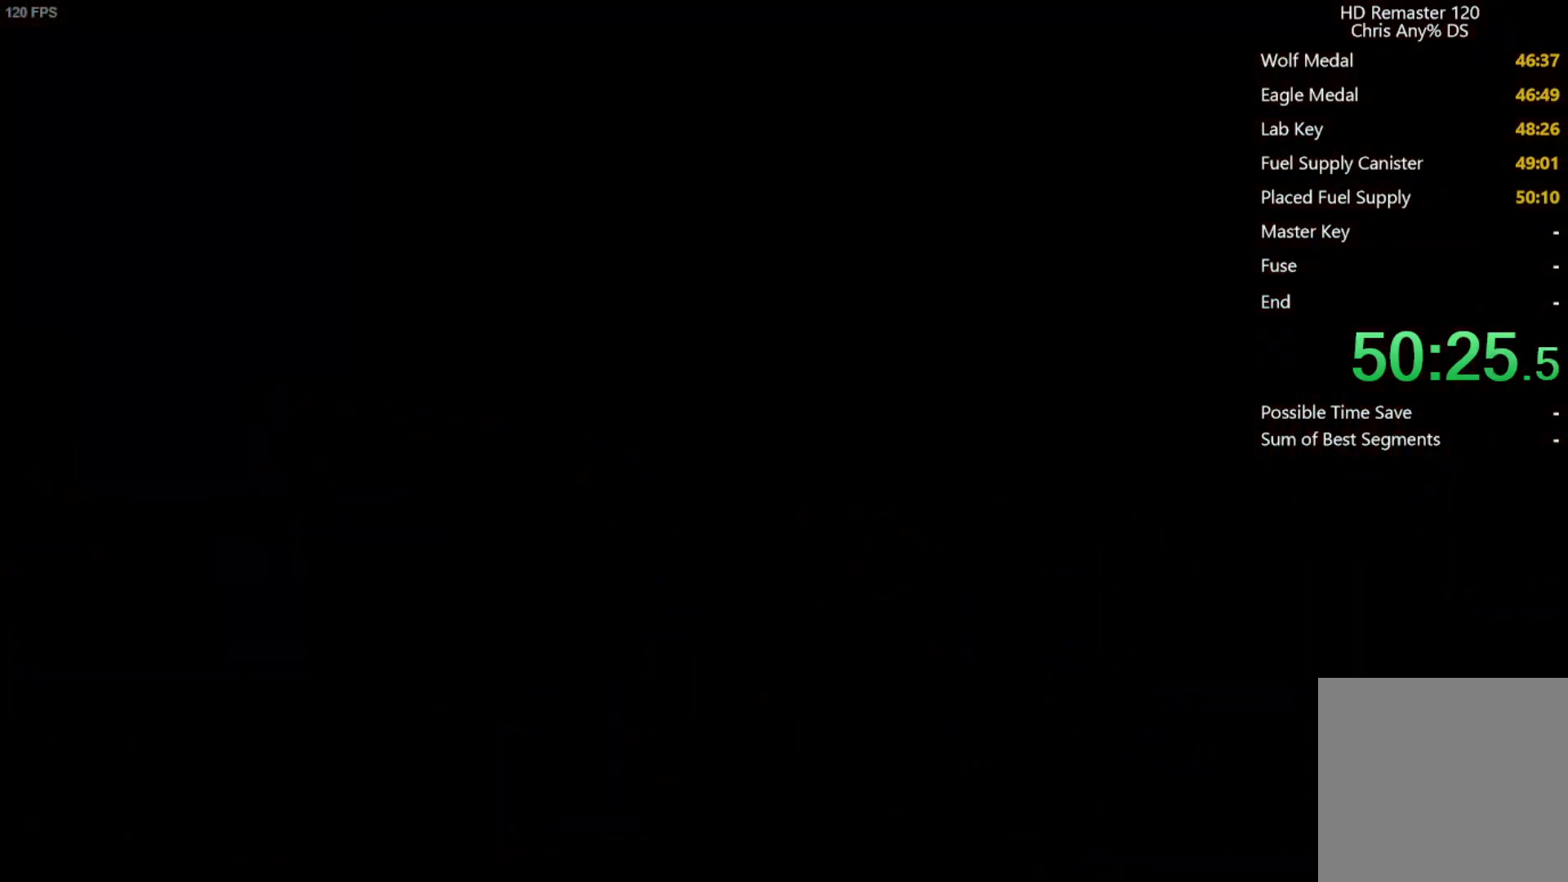
{"buttons": [], "left_stick": "down-left", "right_stick": "center", "events": [[400, "left_stick", "down-left"]]}
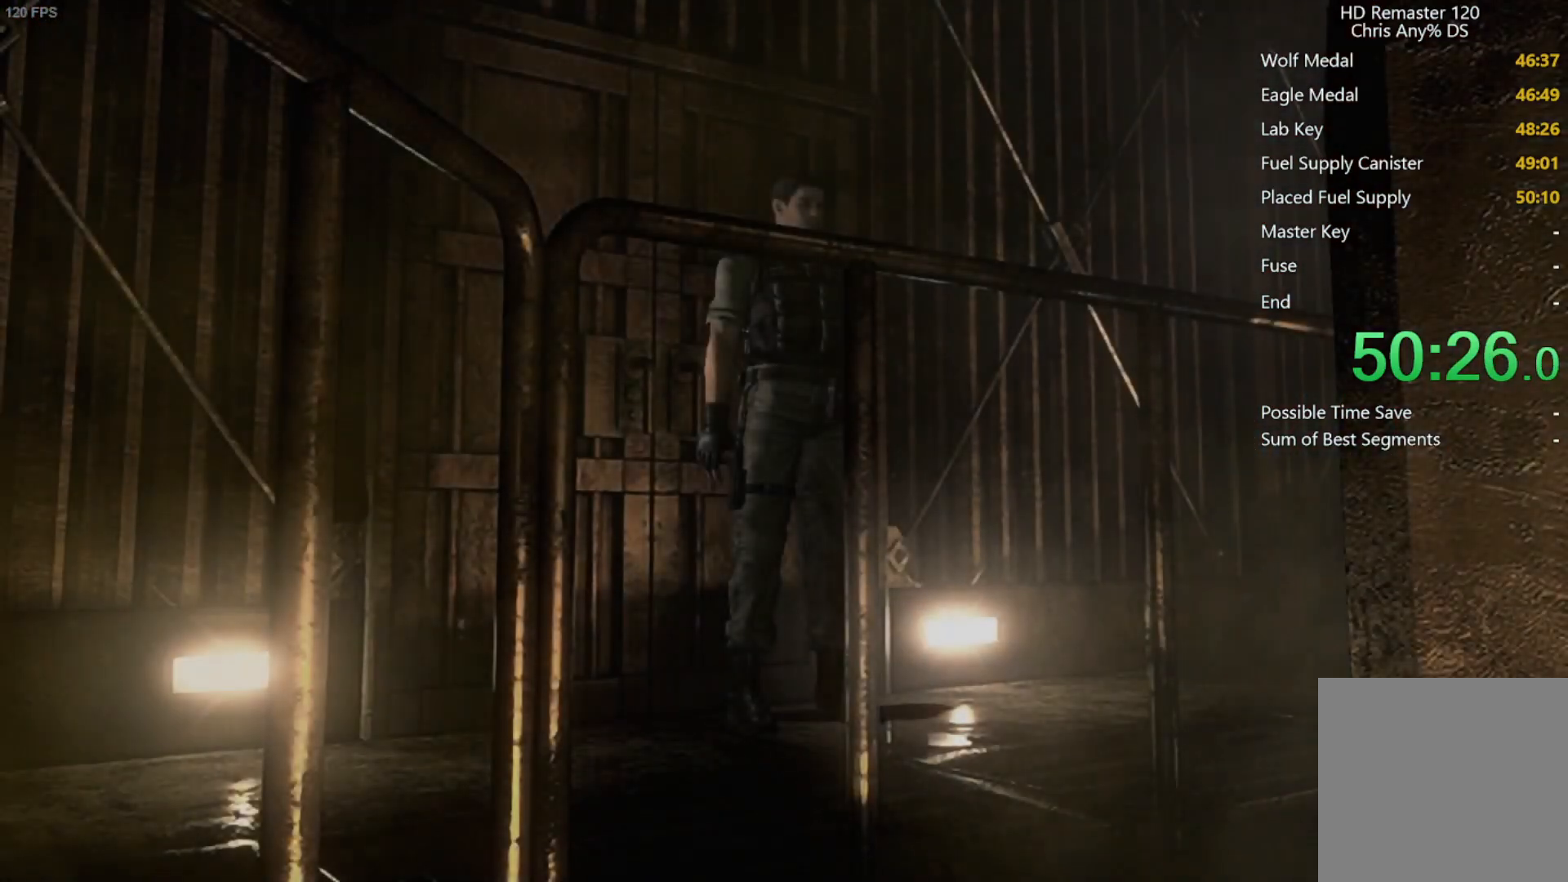
{"buttons": [], "left_stick": "down-left", "right_stick": "center", "events": []}
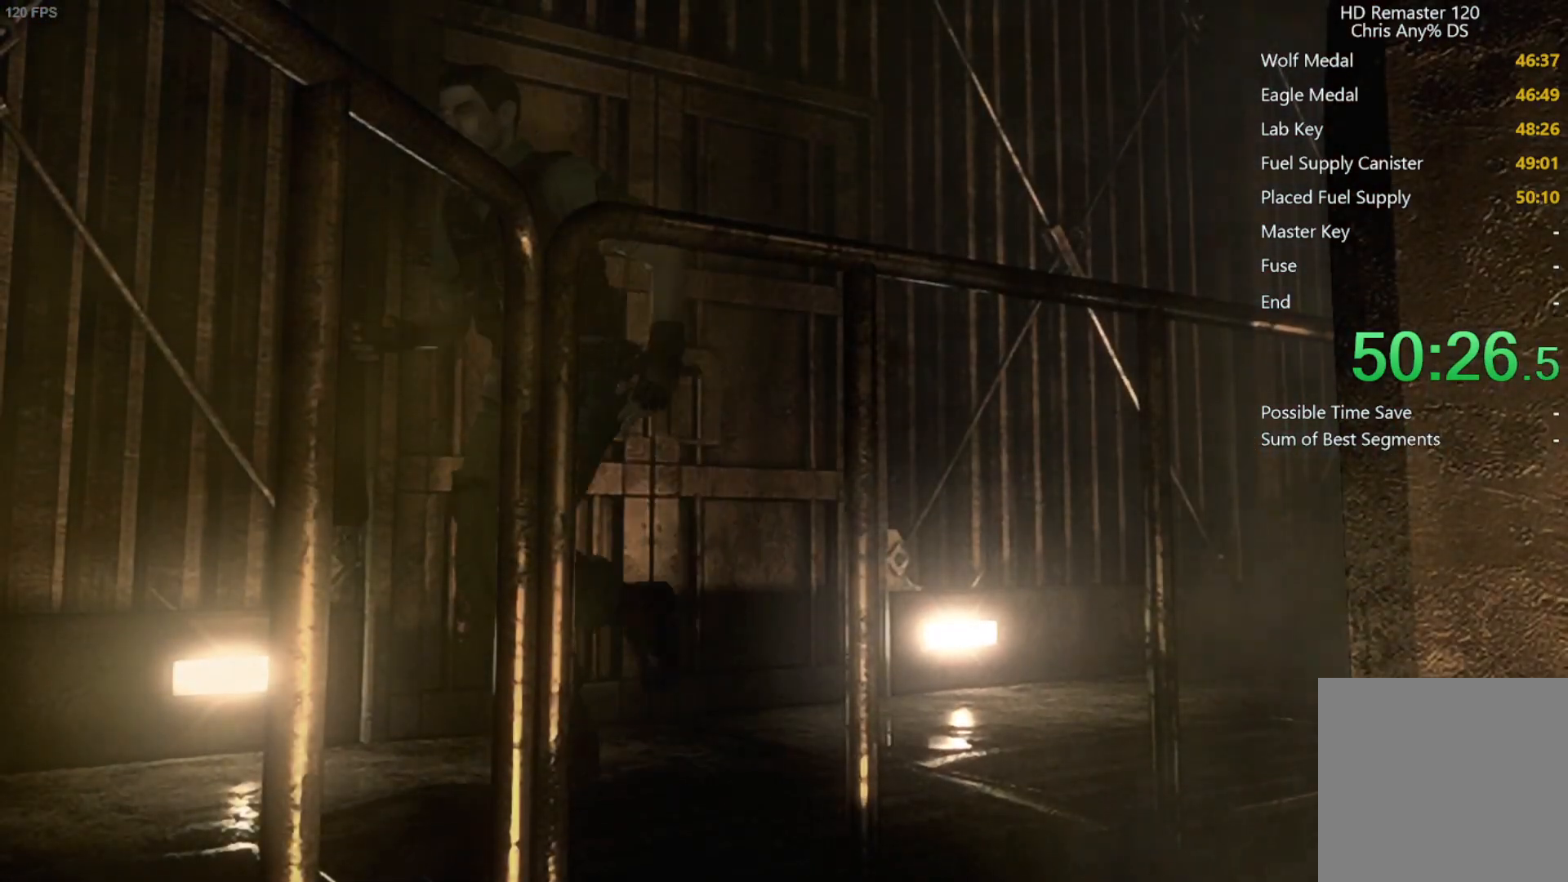
{"buttons": [], "left_stick": "down-left", "right_stick": "center", "events": [[350, "left_stick", "down"], [467, "left_stick", "down-left"]]}
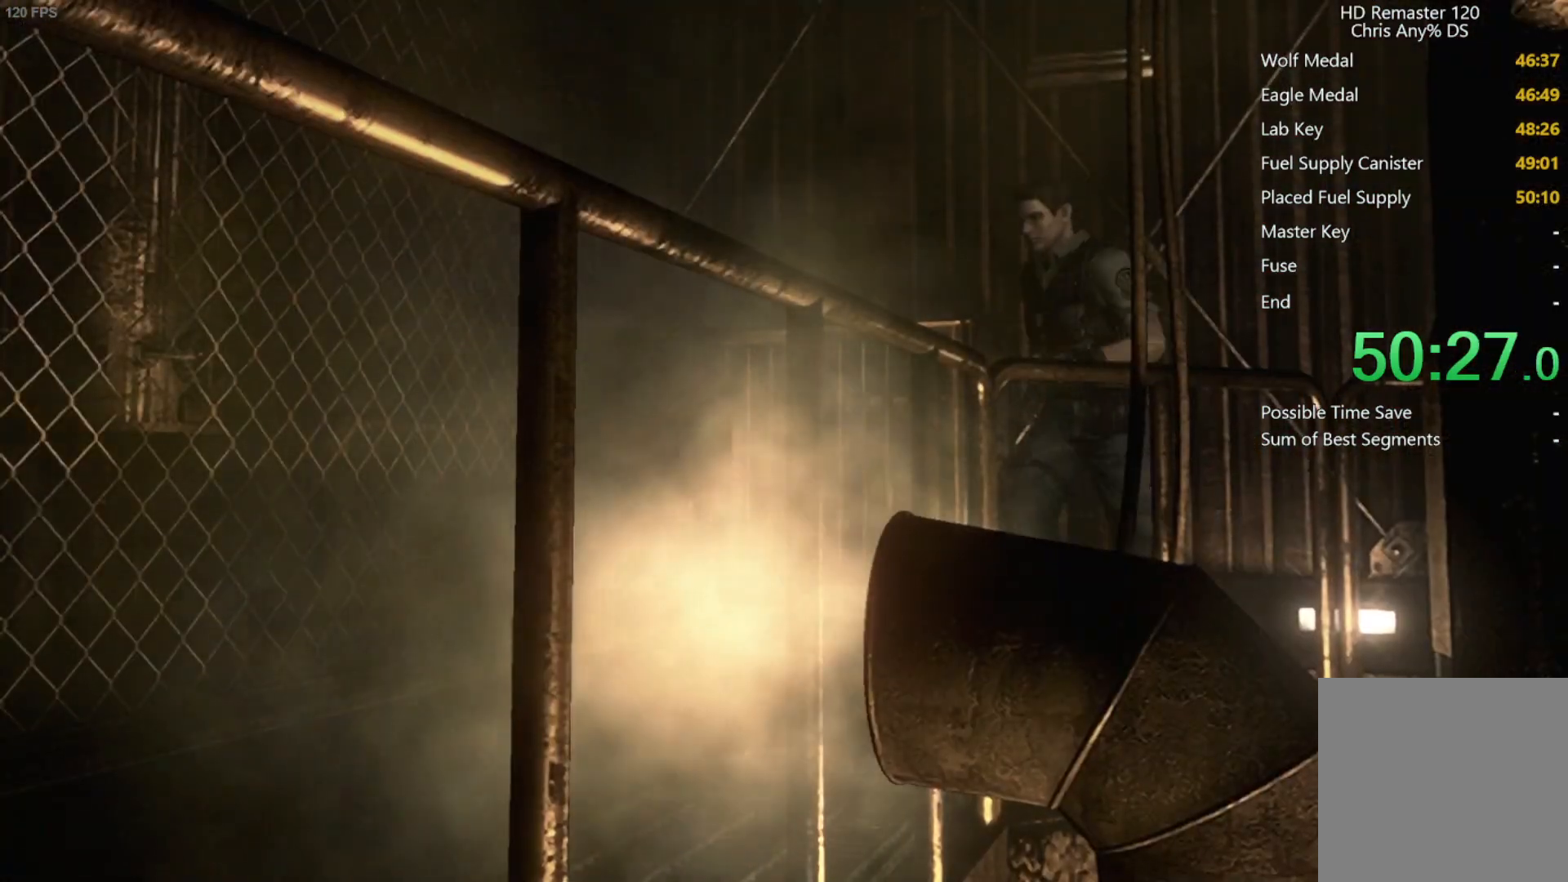
{"buttons": [], "left_stick": "down", "right_stick": "center", "events": [[450, "left_stick", "down"]]}
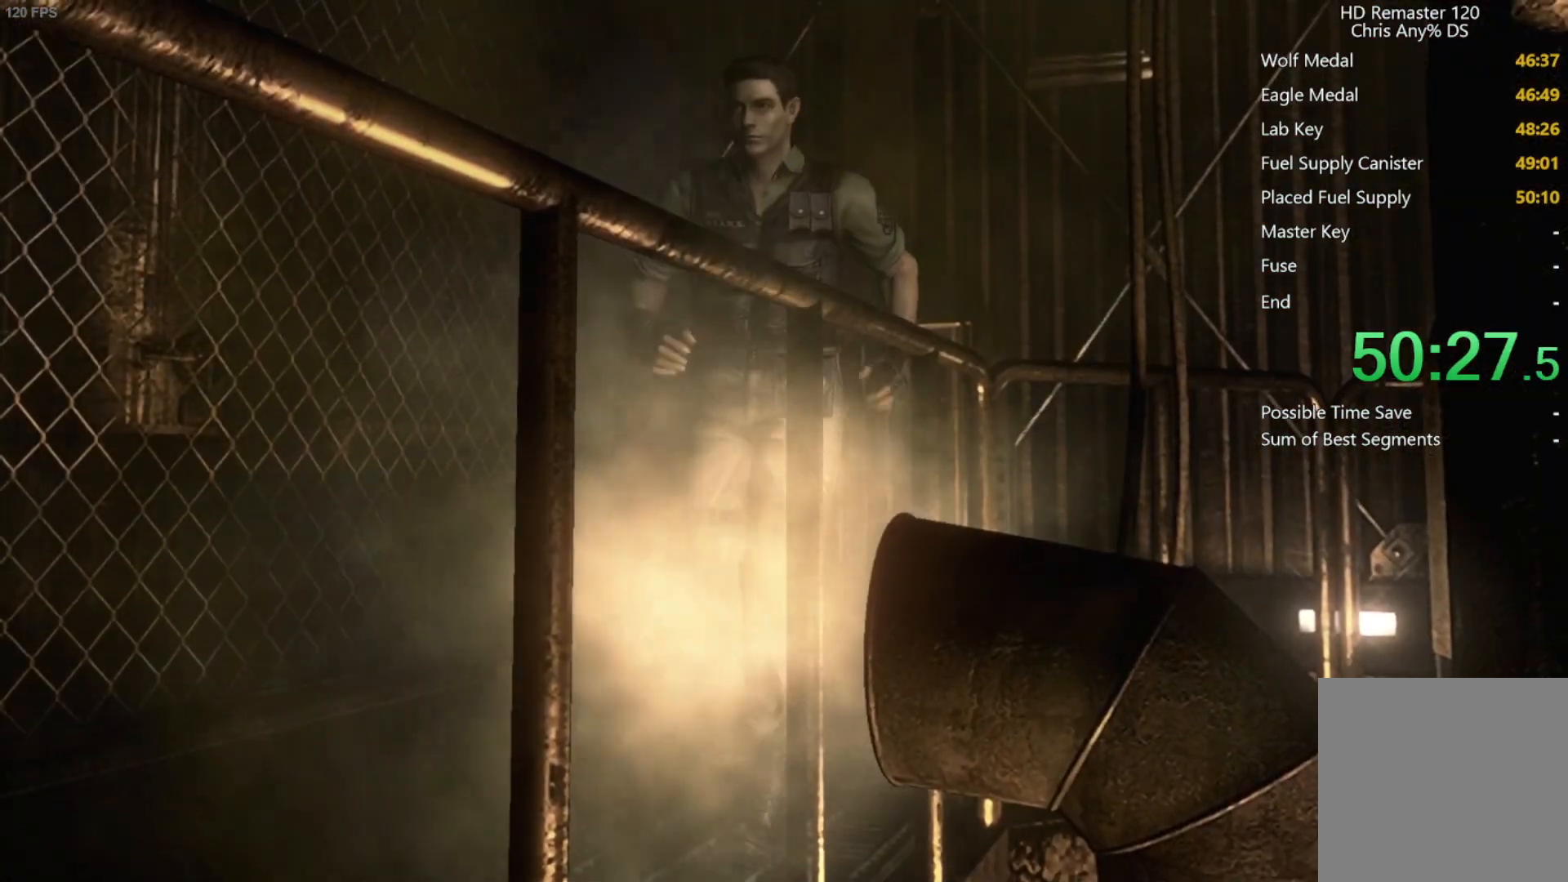
{"buttons": [], "left_stick": "down", "right_stick": "center", "events": []}
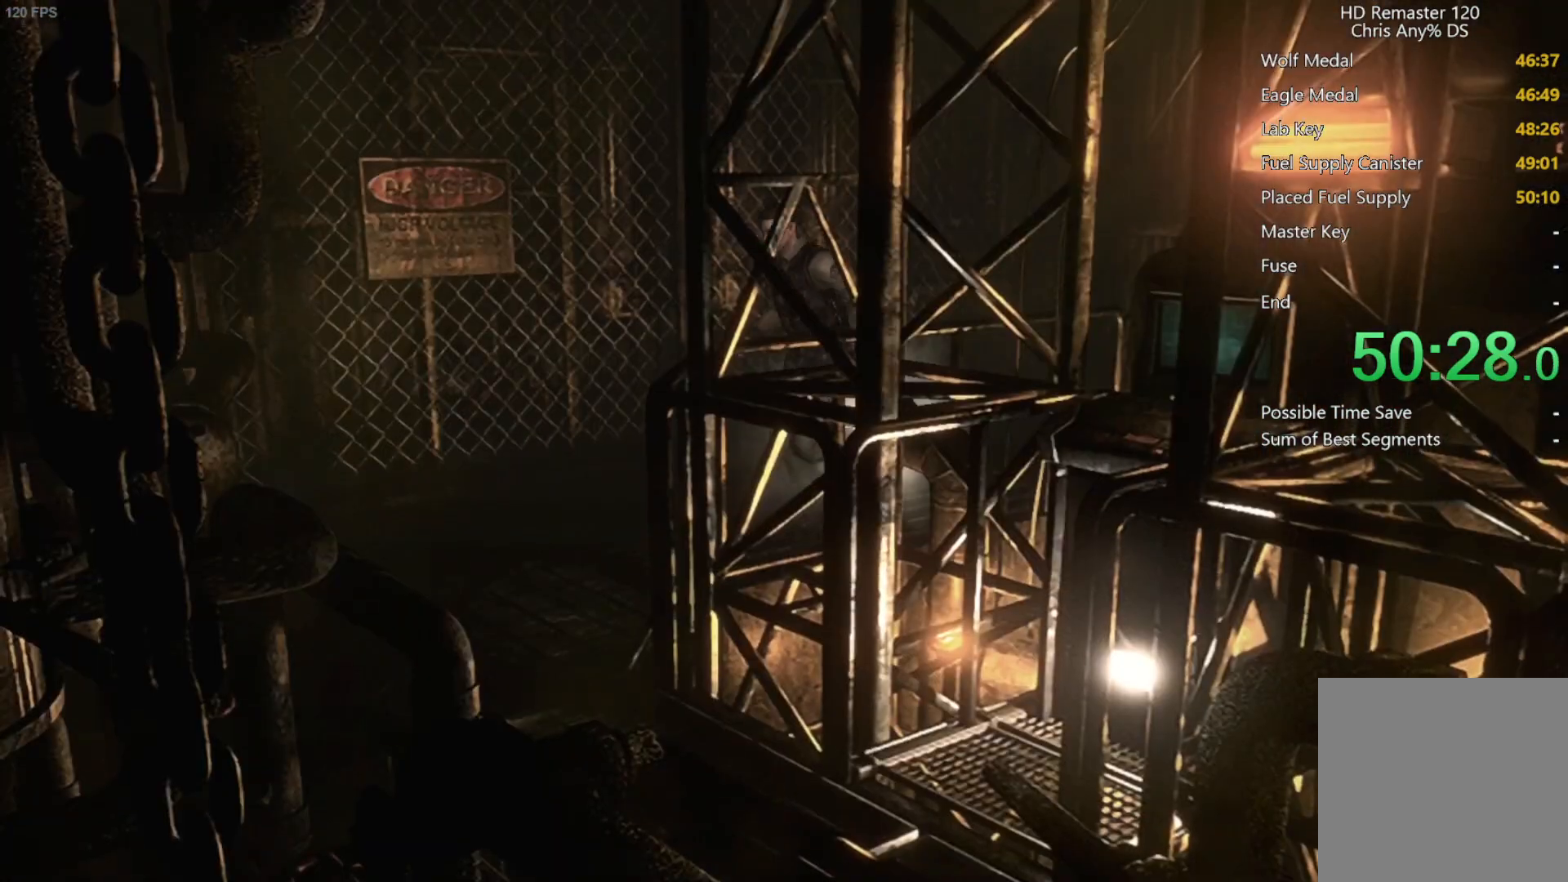
{"buttons": [], "left_stick": "down", "right_stick": "center", "events": []}
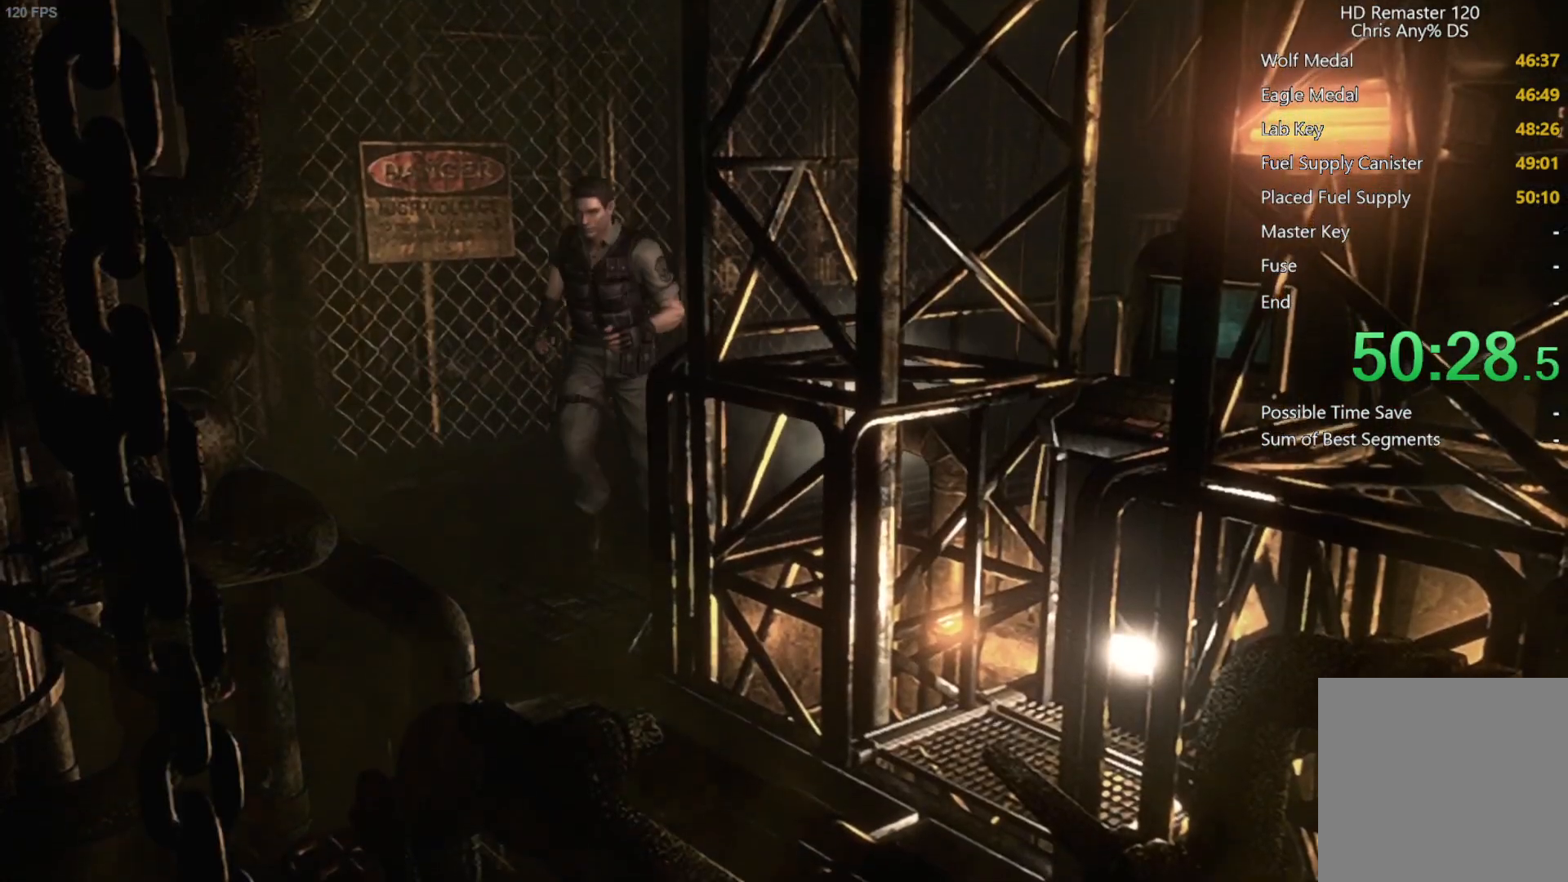
{"buttons": [], "left_stick": "down-right", "right_stick": "center", "events": [[317, "left_stick", "down-right"]]}
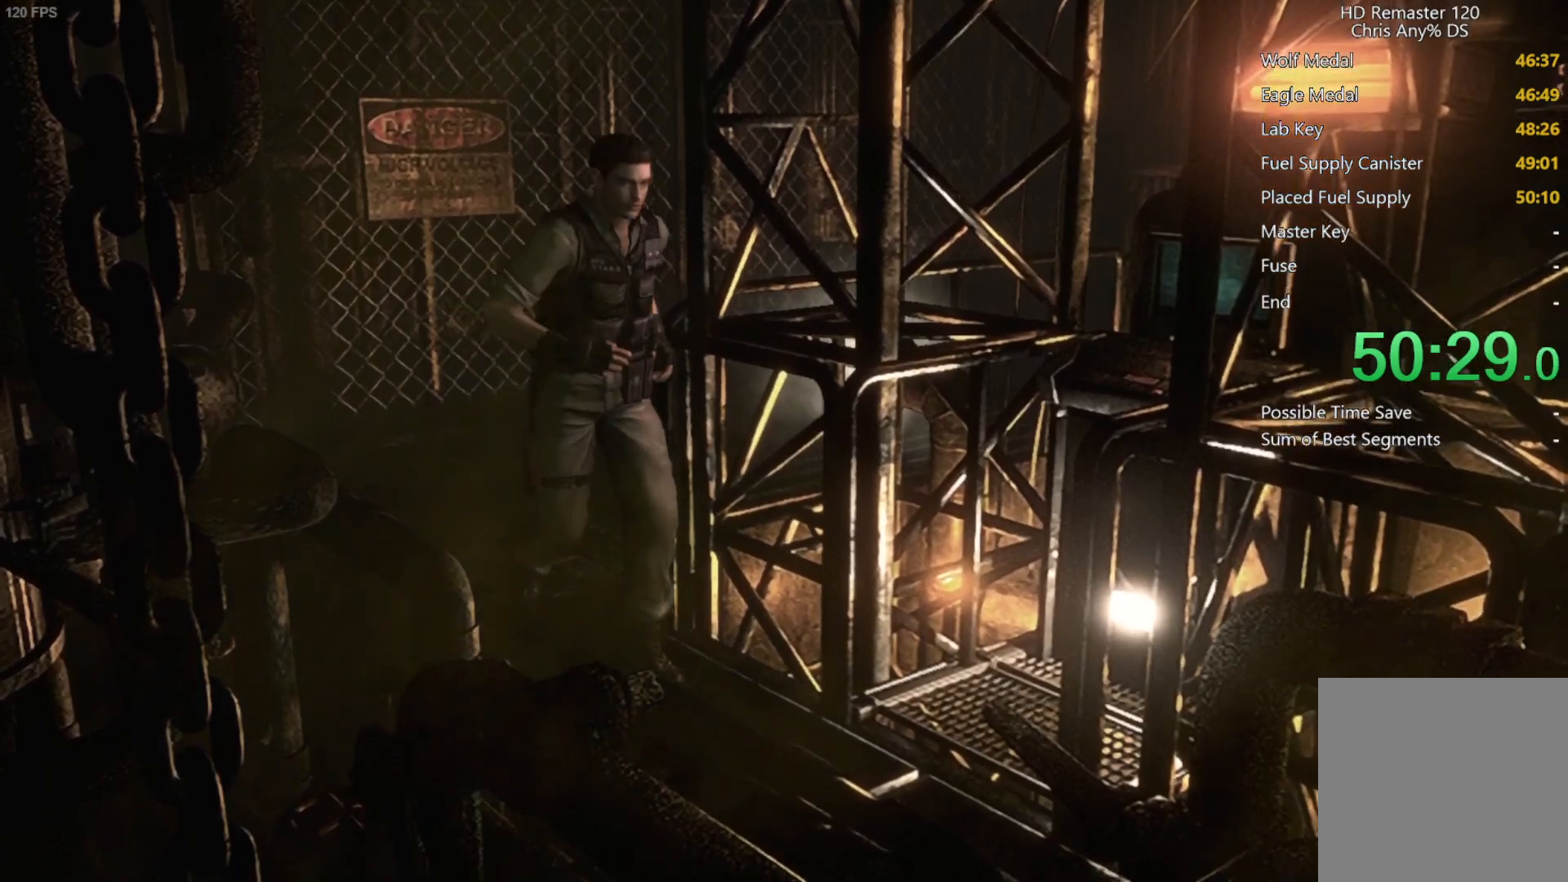
{"buttons": ["A"], "left_stick": "up-right", "right_stick": "center", "events": [[317, "left_stick", "up-right"], [400, "A", "down"], [417, "A", "up"], [467, "A", "down"]]}
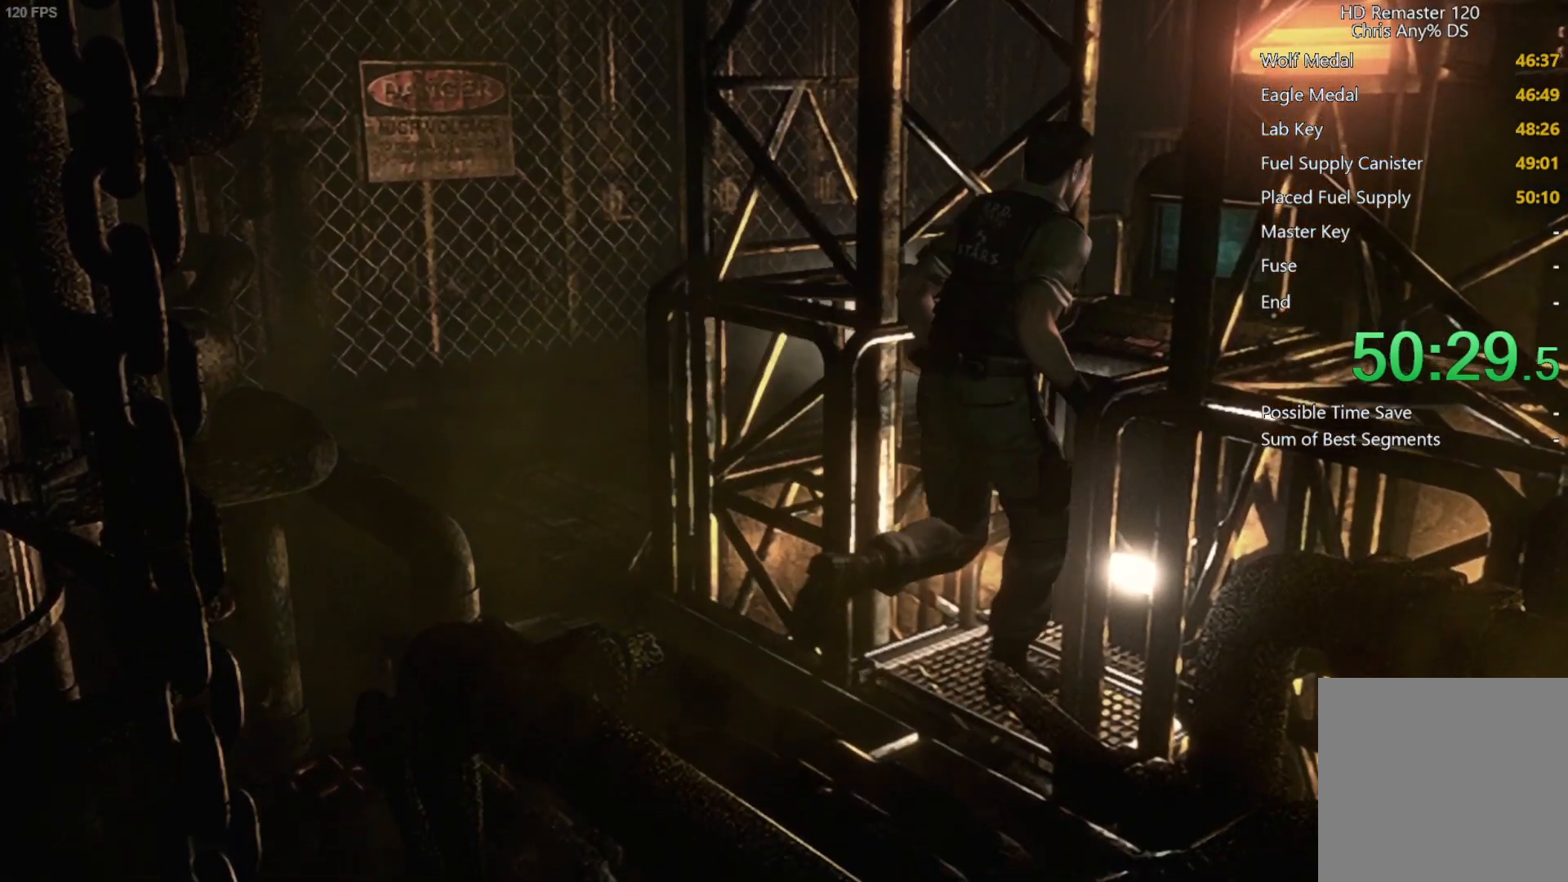
{"buttons": [], "left_stick": "center", "right_stick": "center", "events": [[17, "A", "up"], [67, "A", "down"], [117, "A", "up"], [117, "left_stick", "center"], [150, "A", "down"], [183, "A", "up"], [250, "A", "down"], [300, "A", "up"], [350, "A", "down"], [400, "A", "up"], [433, "A", "down"], [483, "A", "up"]]}